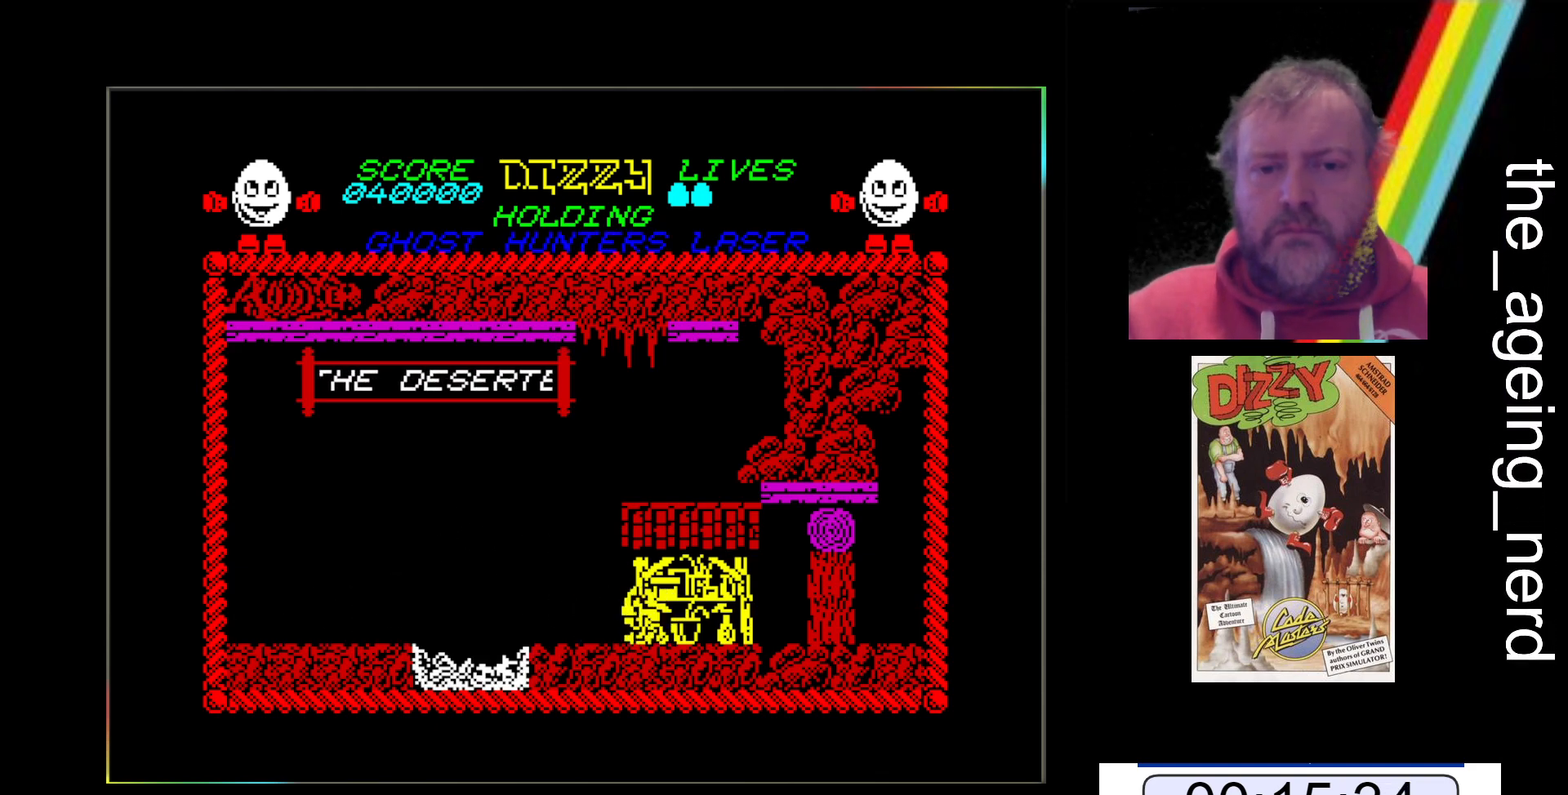
Gameplay with keyboard; each line is a JSON object with the keys held at the frame after it. "events" lists presses ("down") and releases ("up") of "return", "space", "x" and "z" between this image and that frame as [ms after this image, input, new state], when the widget could be followed in between. No other keys are recorded. Mouse input is not recorded.
{"keys": ["space", "z"], "events": [[467, "space", "down"]]}
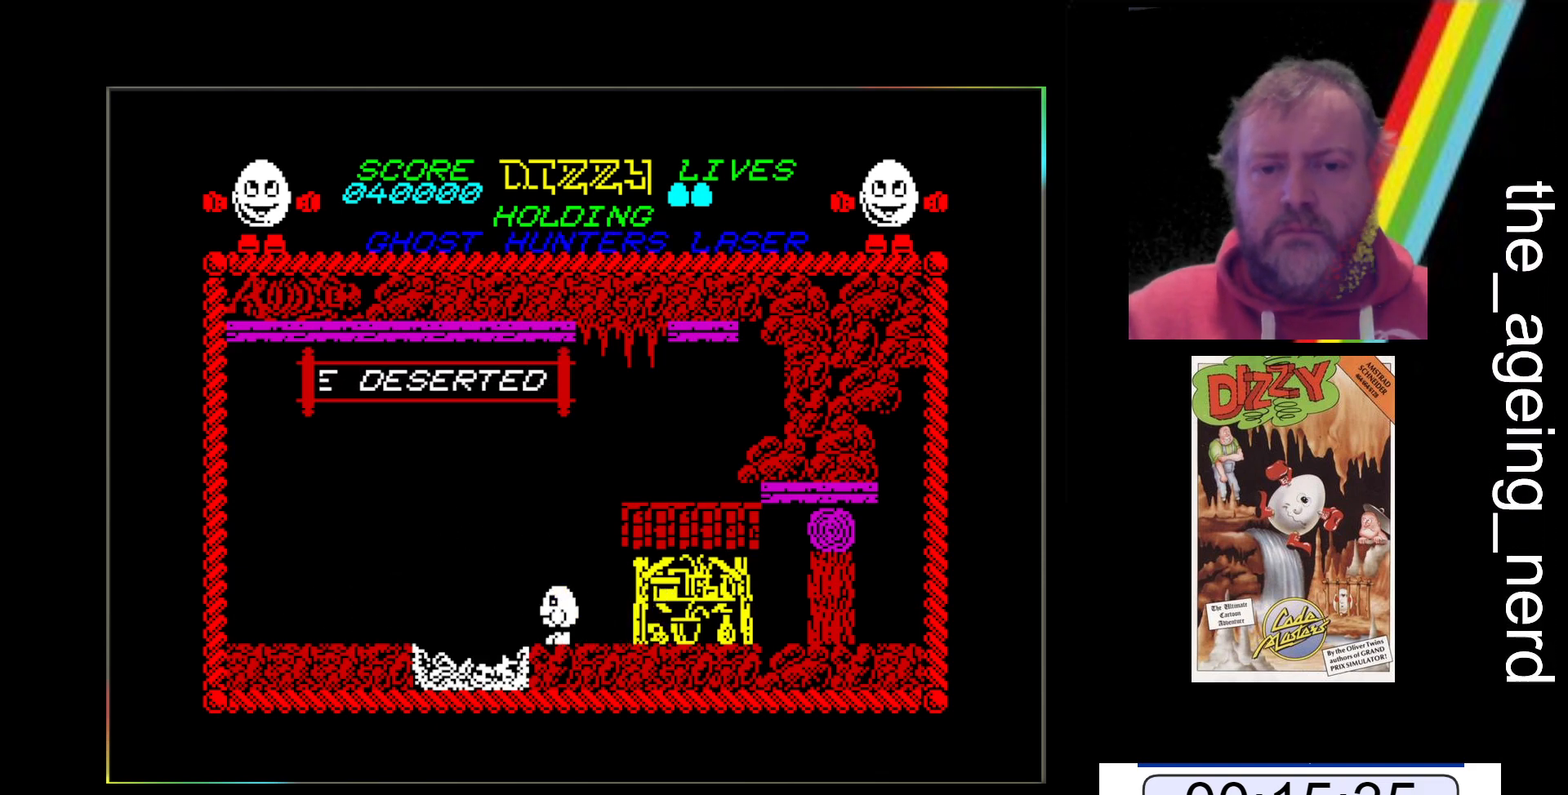
{"keys": ["space", "z"], "events": []}
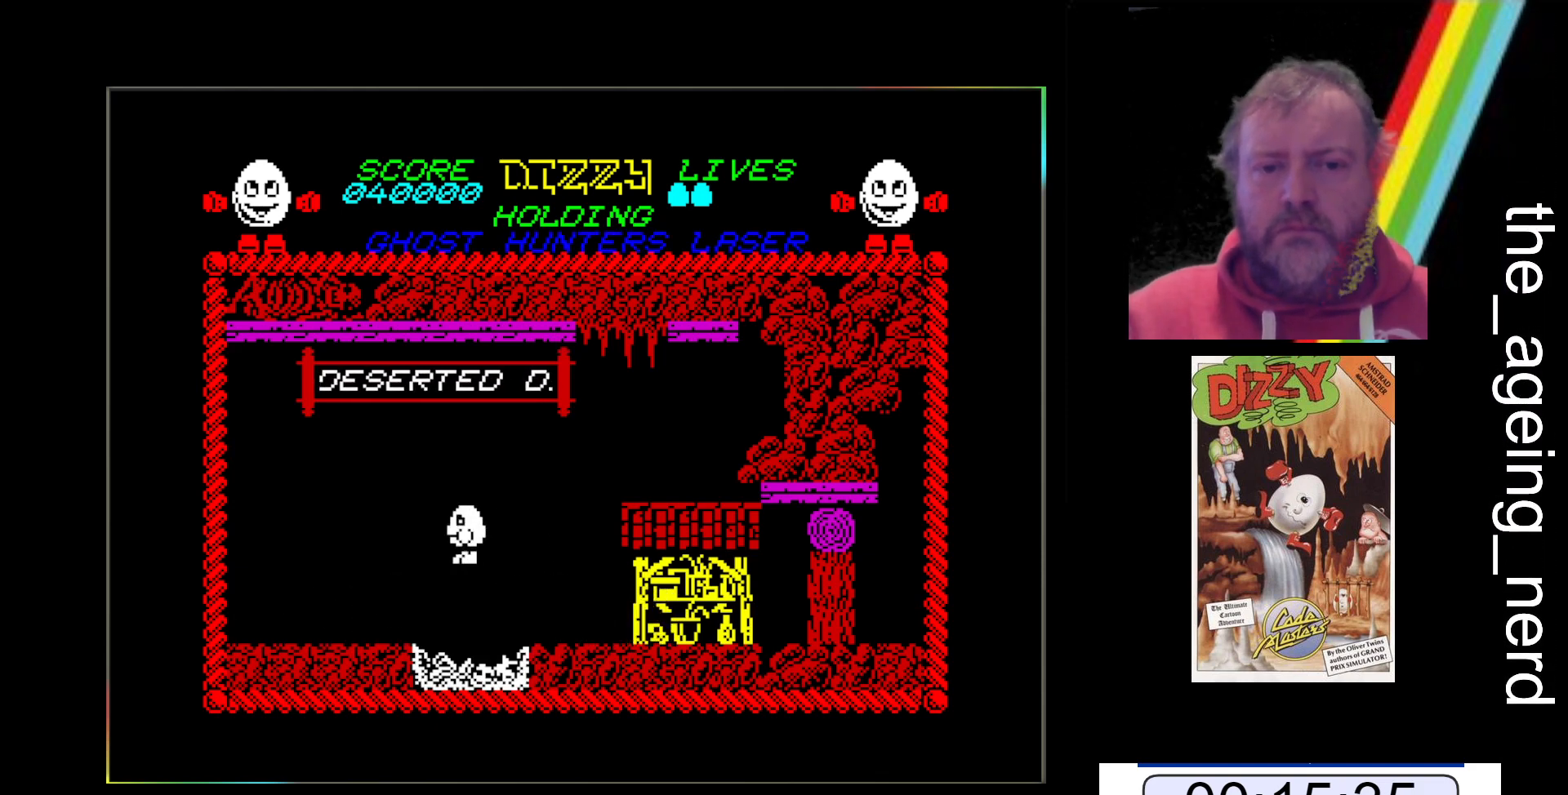
{"keys": ["z"], "events": [[233, "space", "up"]]}
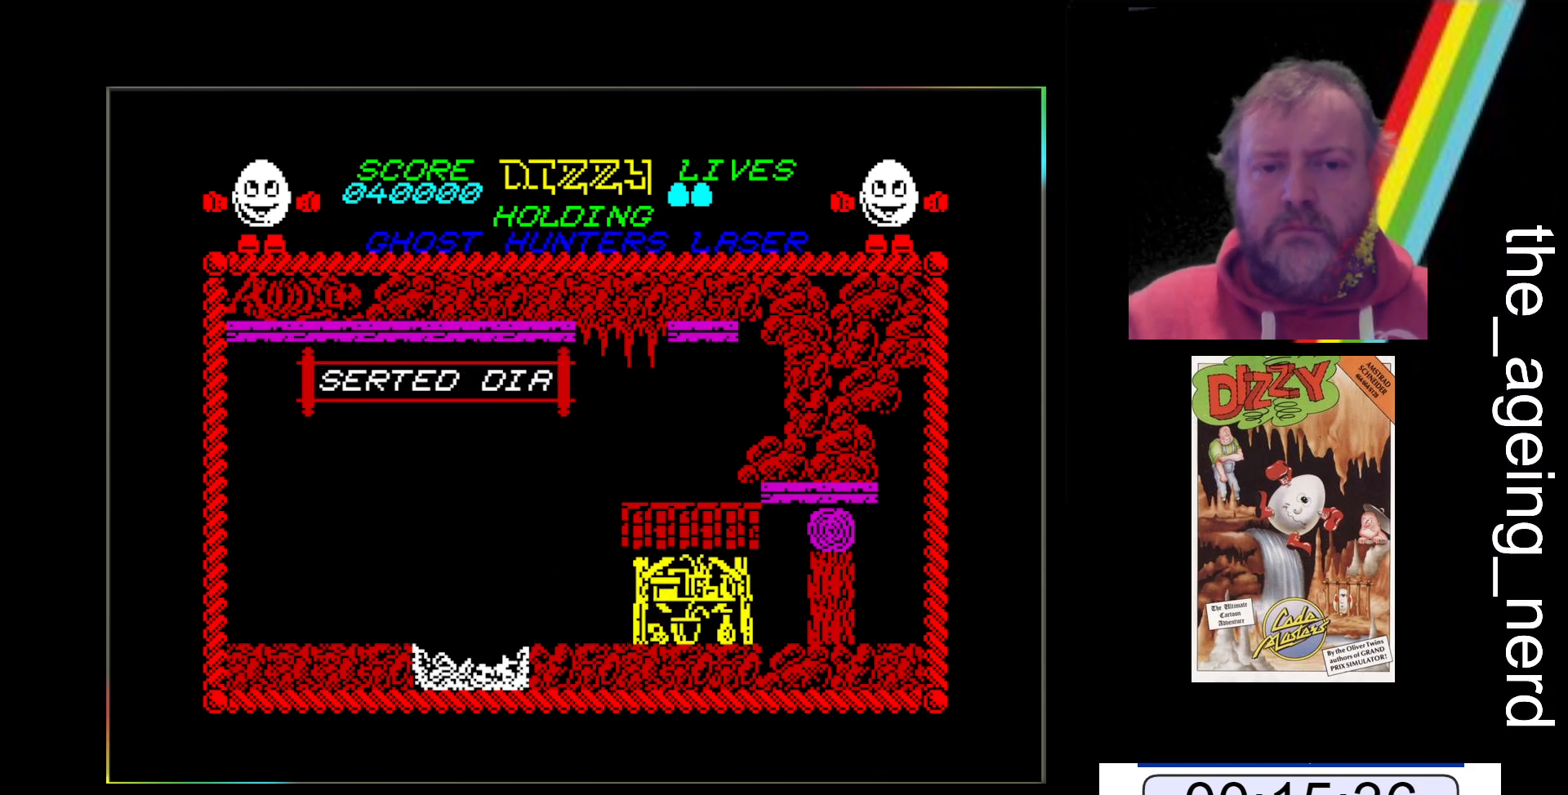
{"keys": ["z"], "events": []}
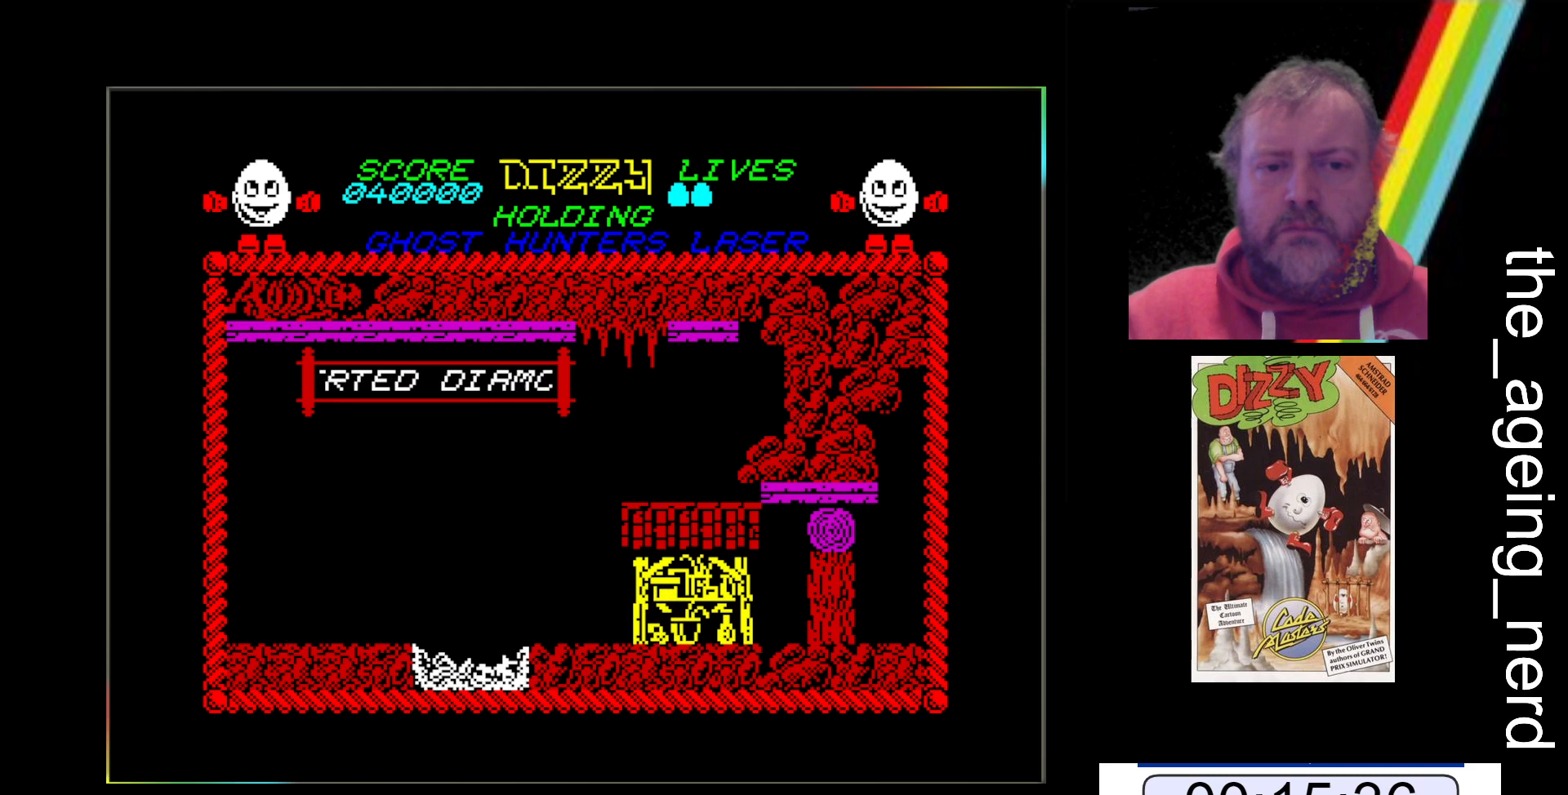
{"keys": ["z"], "events": [[300, "space", "down"], [500, "space", "up"]]}
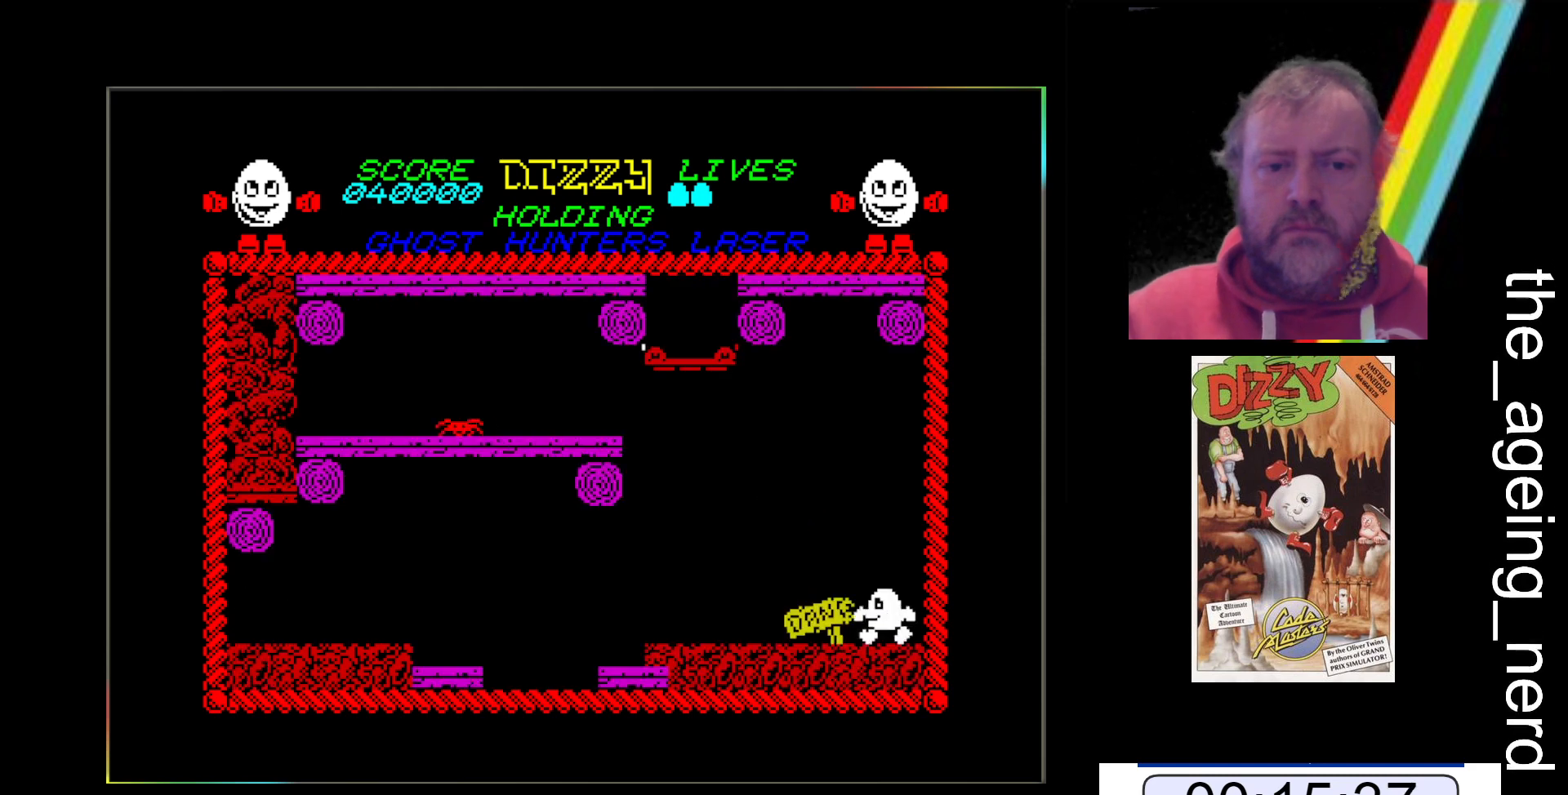
{"keys": ["space", "z"], "events": [[467, "space", "down"]]}
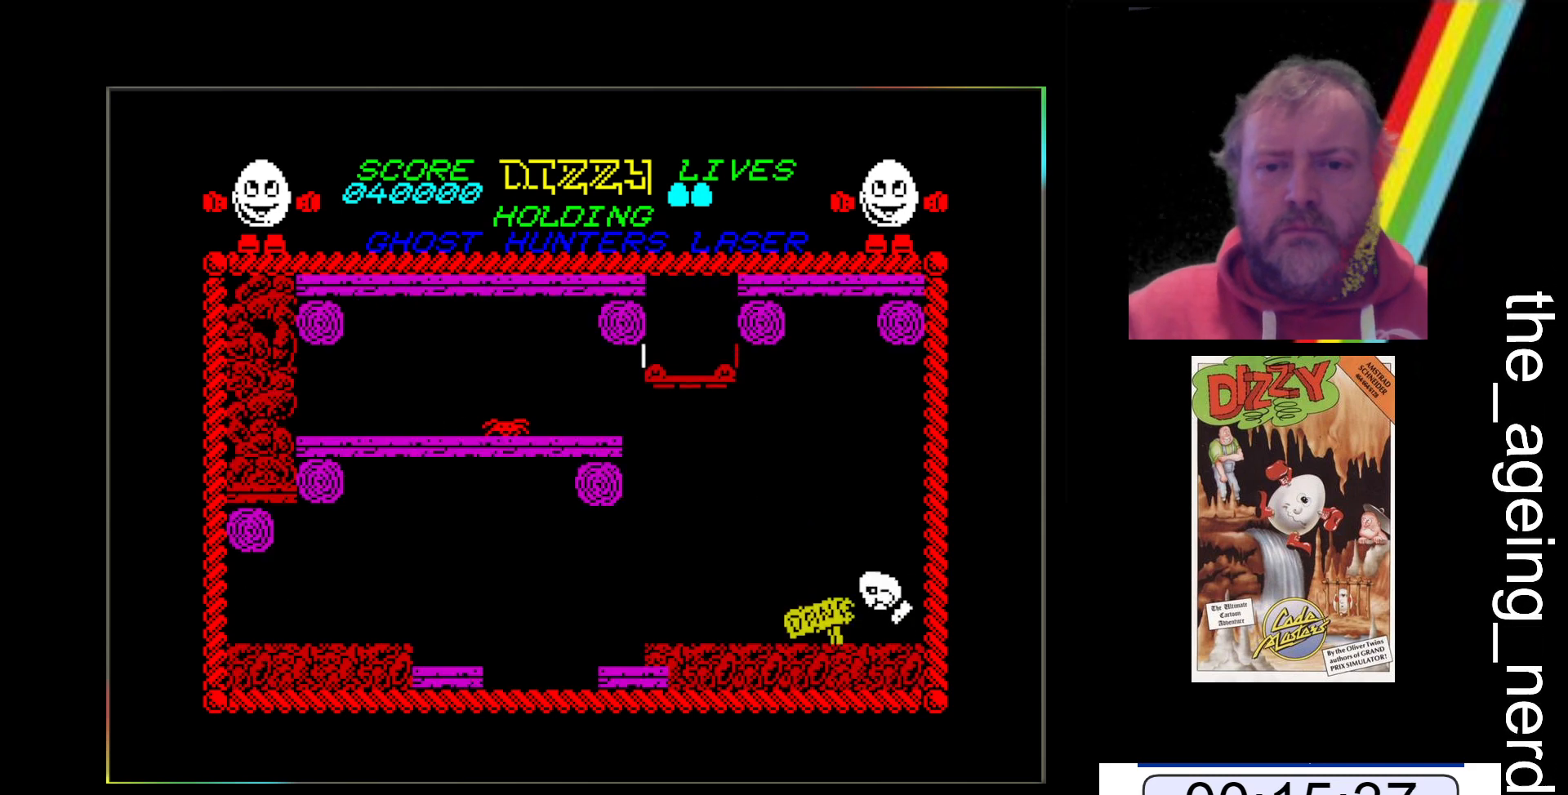
{"keys": ["z"], "events": [[100, "space", "up"]]}
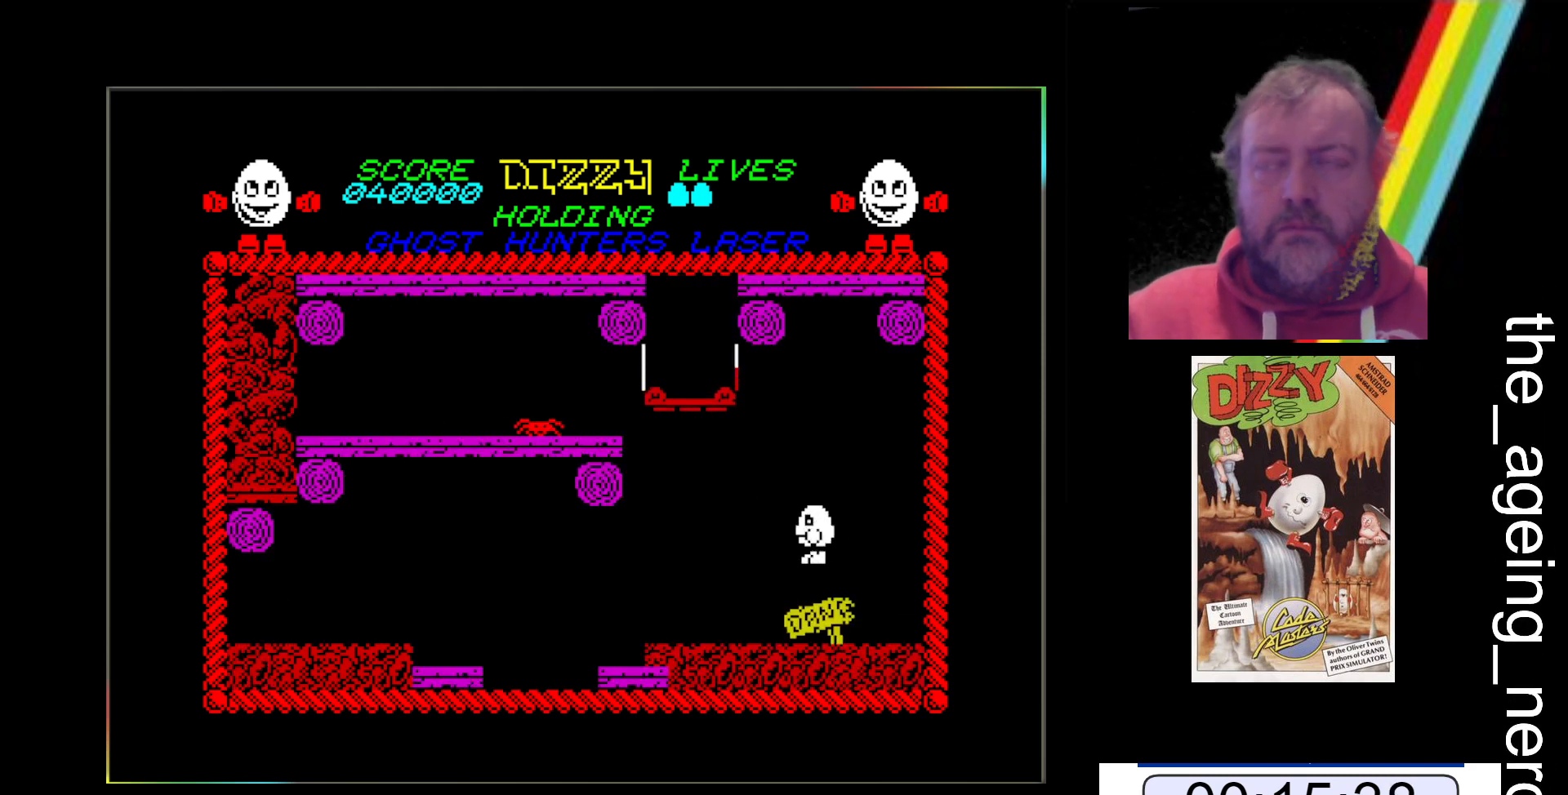
{"keys": ["z"], "events": []}
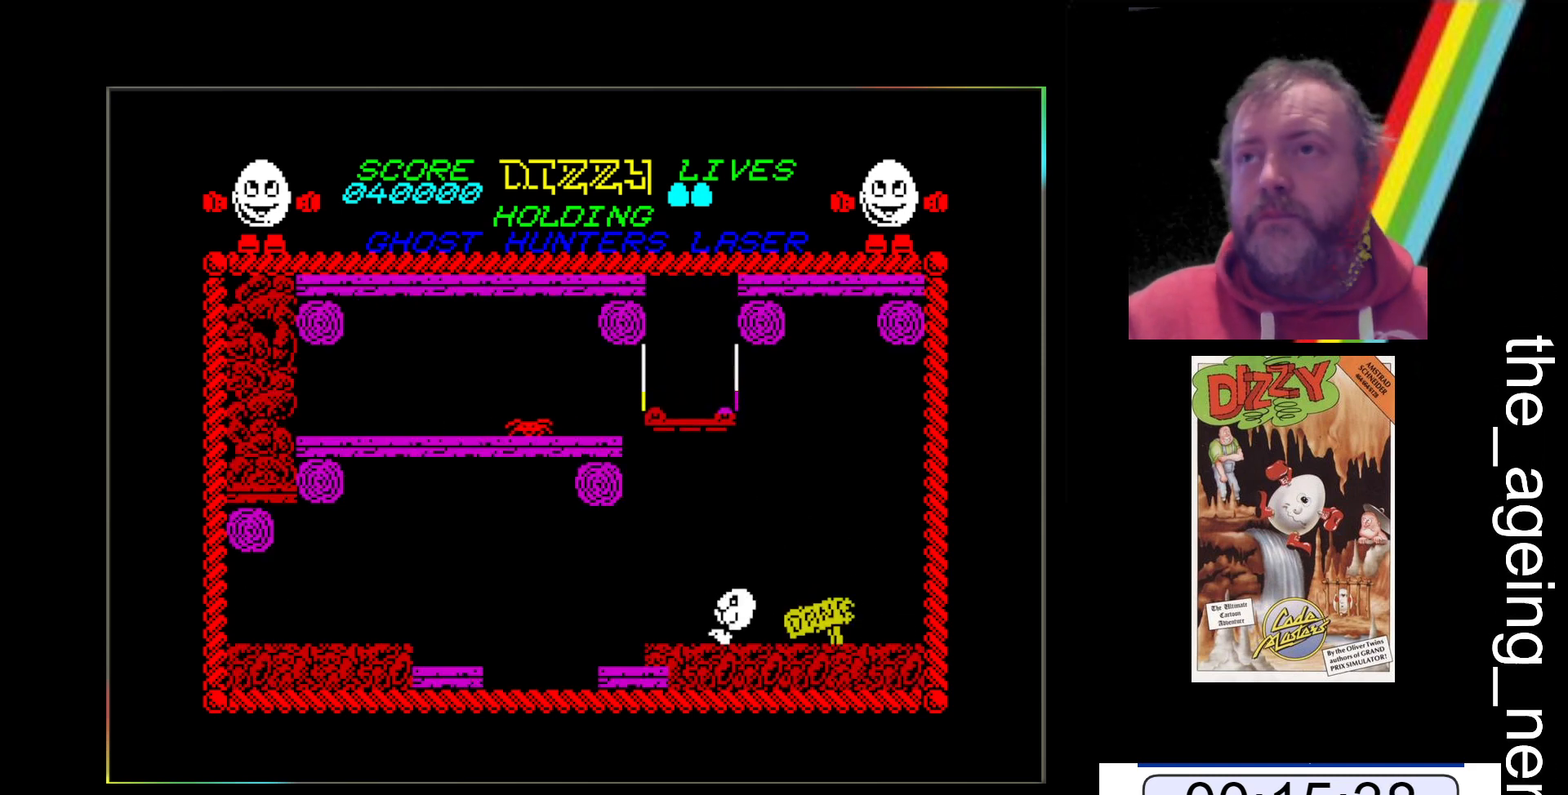
{"keys": ["z"], "events": []}
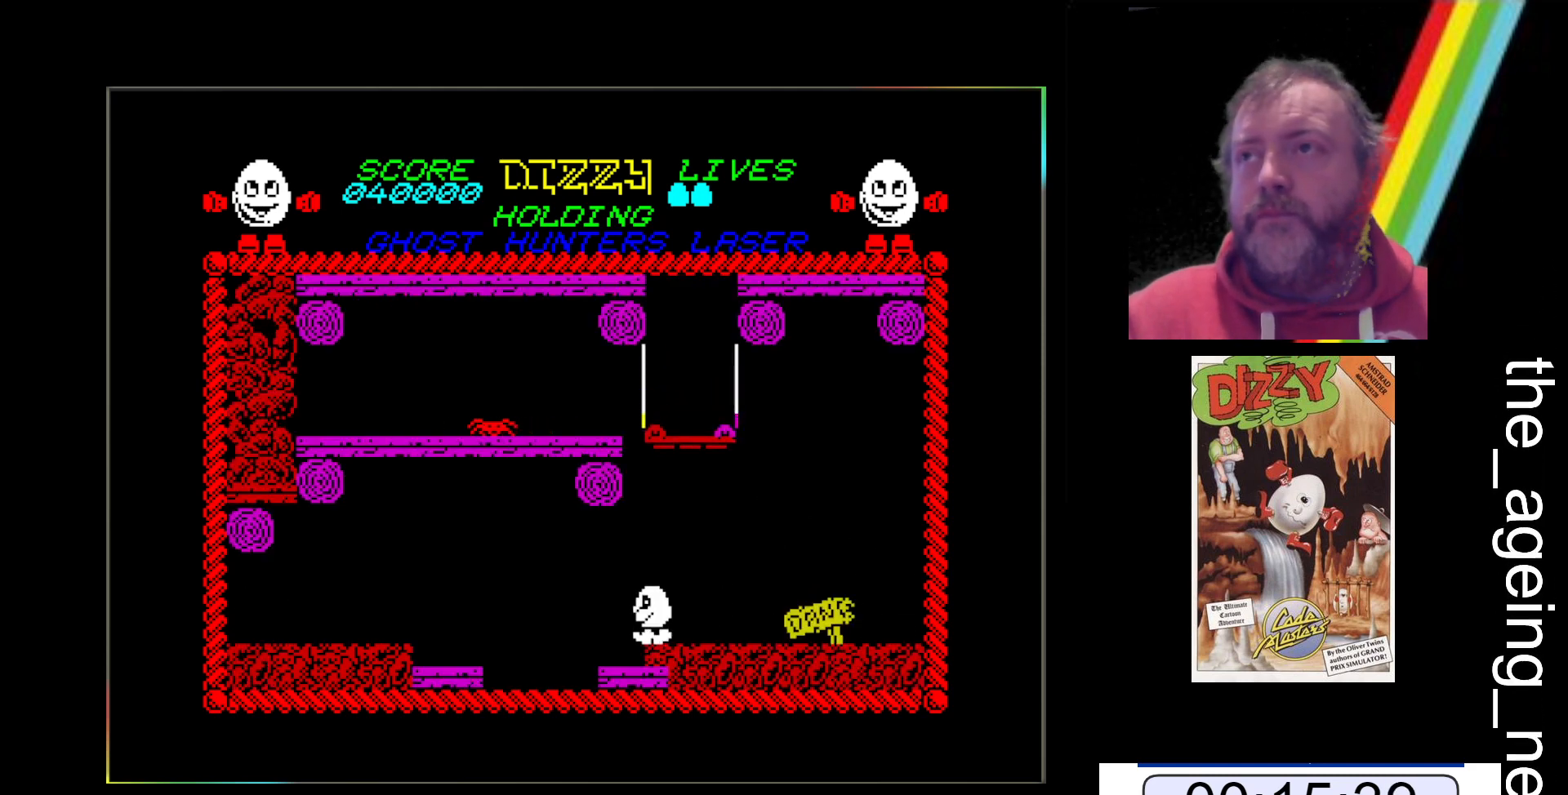
{"keys": ["z"], "events": []}
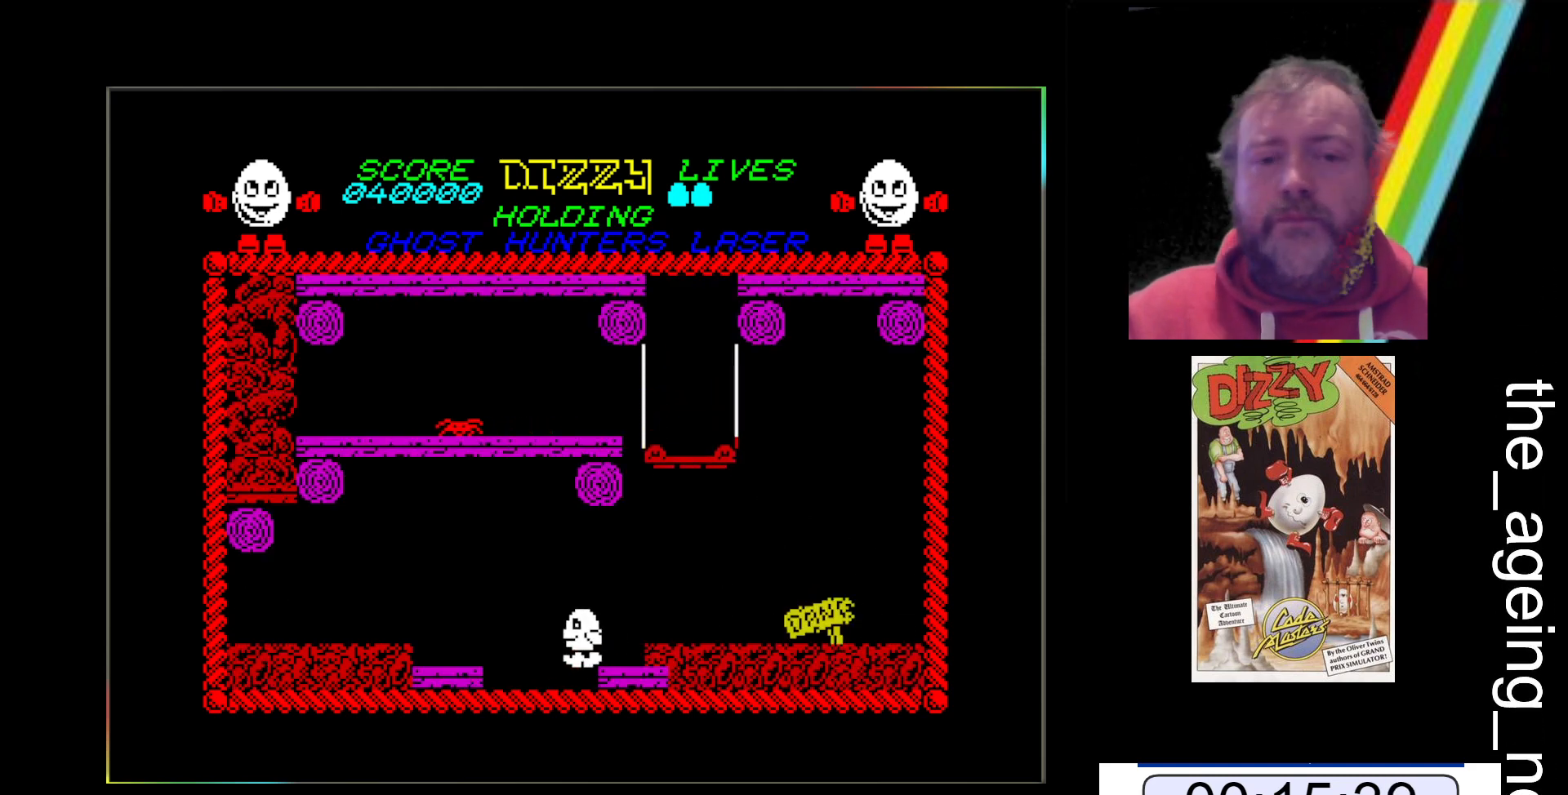
{"keys": ["x"], "events": [[200, "z", "up"], [433, "x", "down"]]}
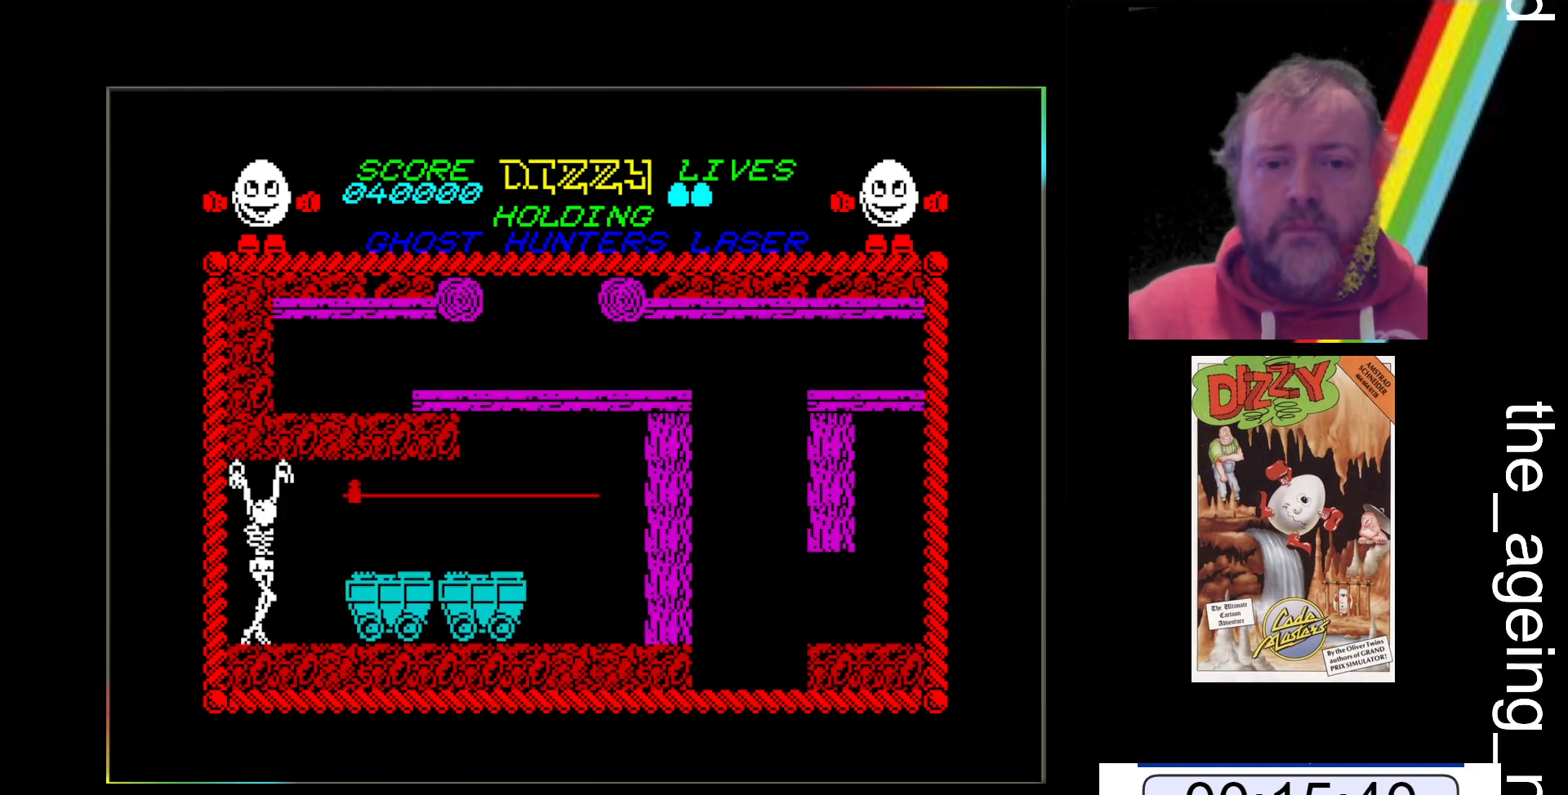
{"keys": ["x"], "events": []}
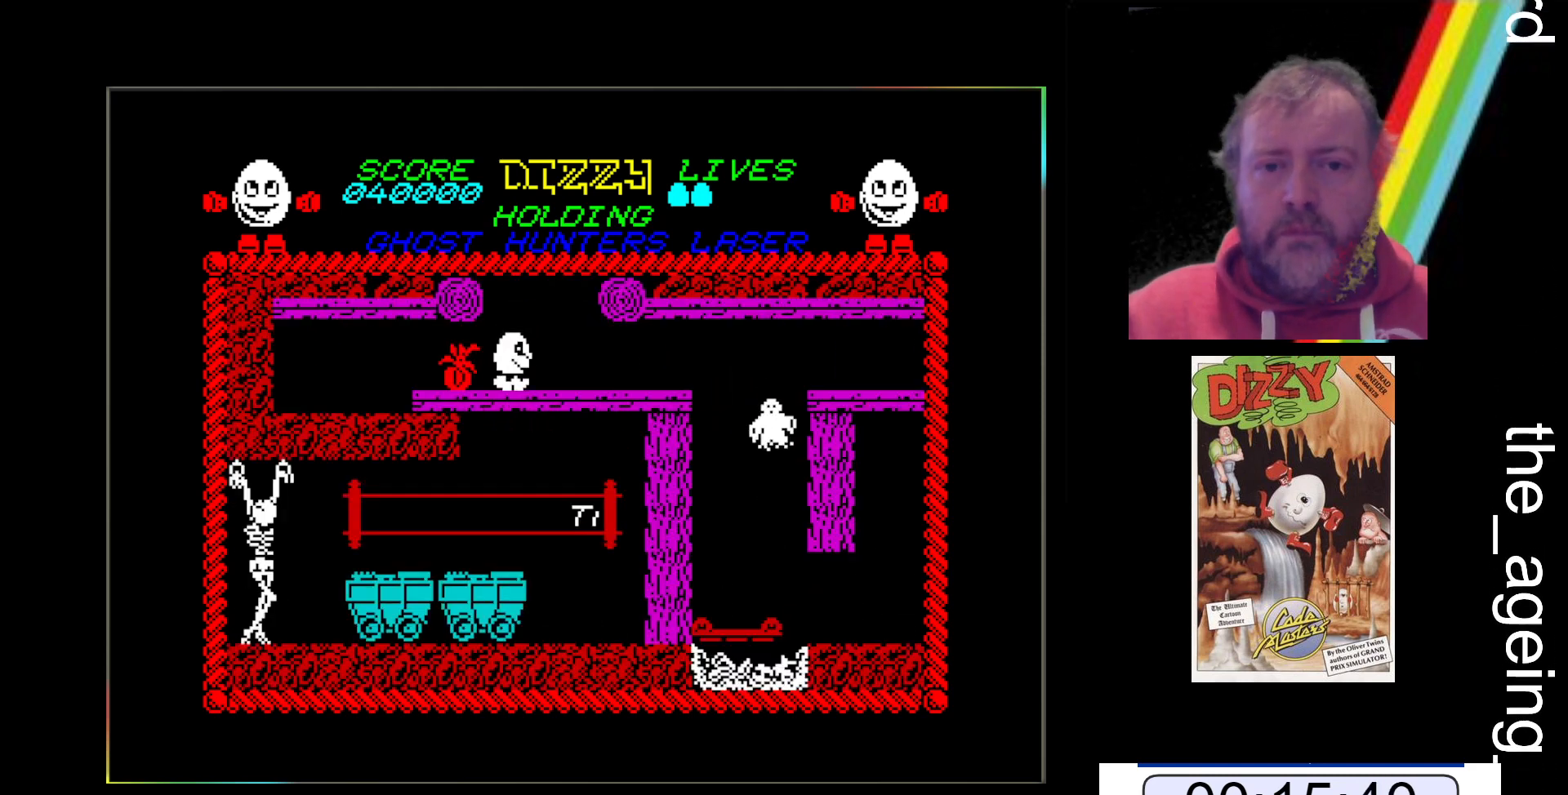
{"keys": ["x"], "events": []}
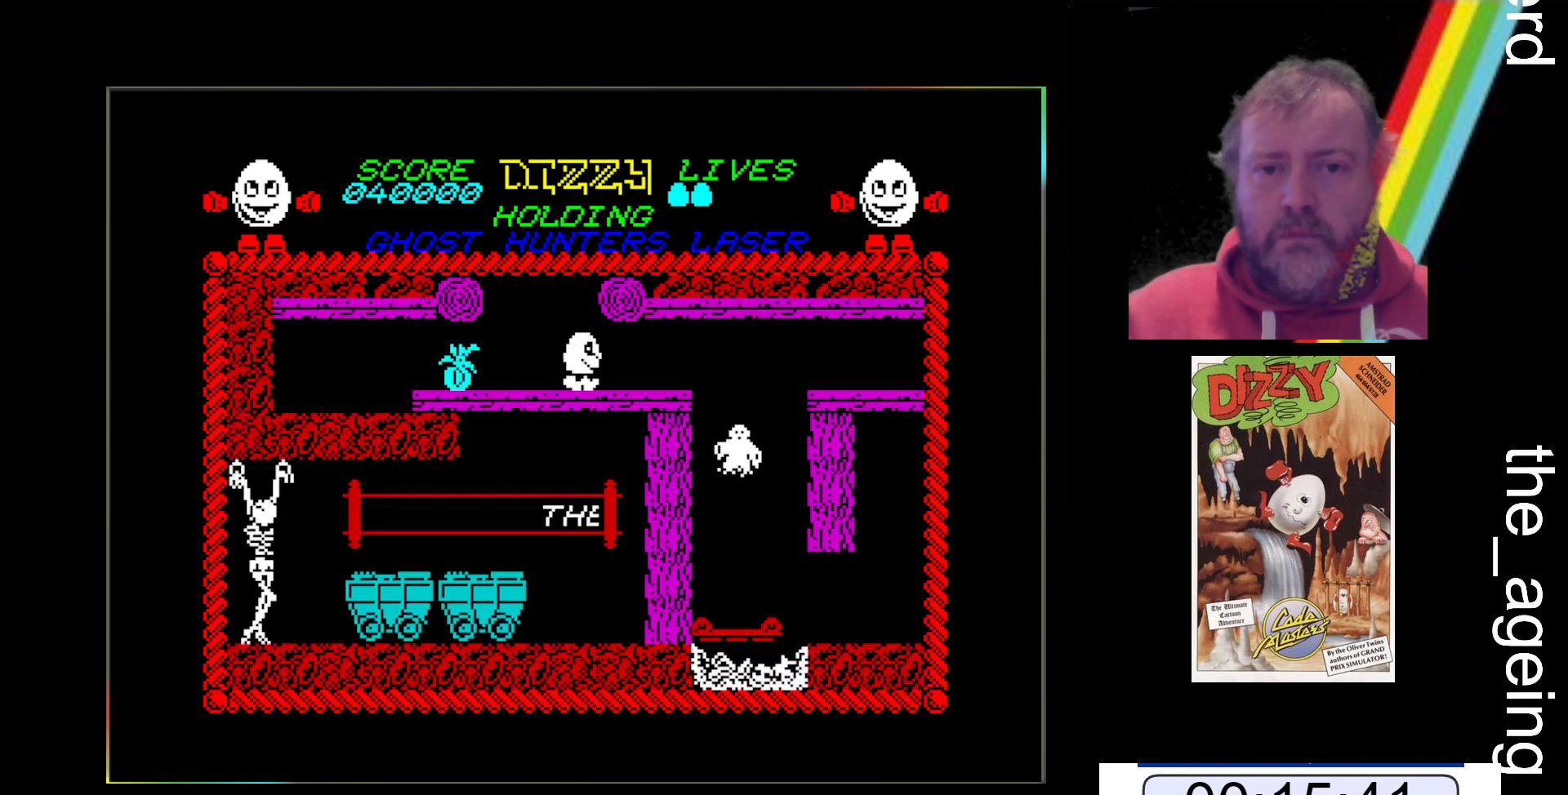
{"keys": ["x"], "events": []}
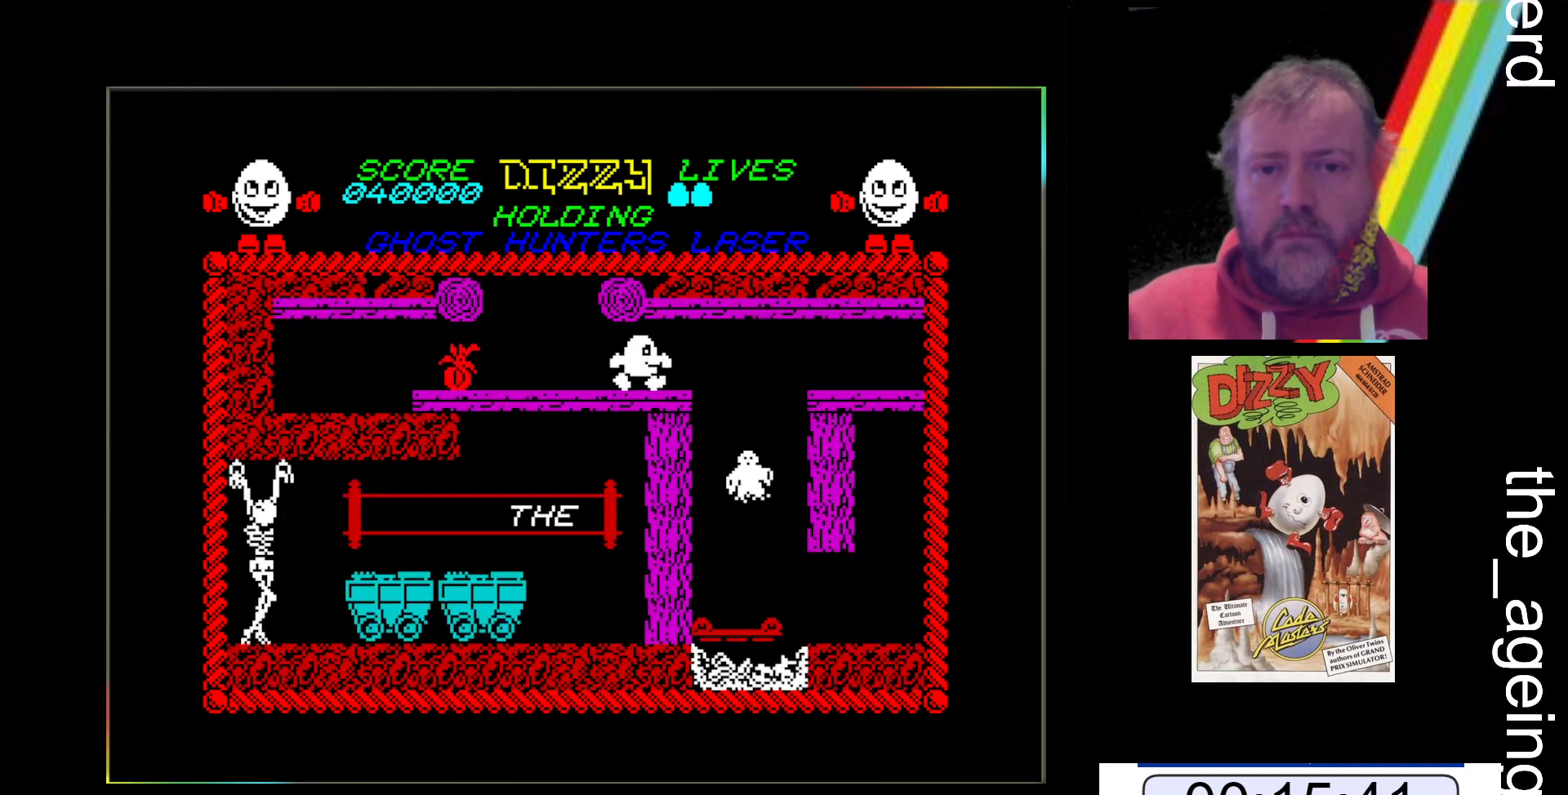
{"keys": ["x"], "events": [[133, "space", "down"], [300, "space", "up"]]}
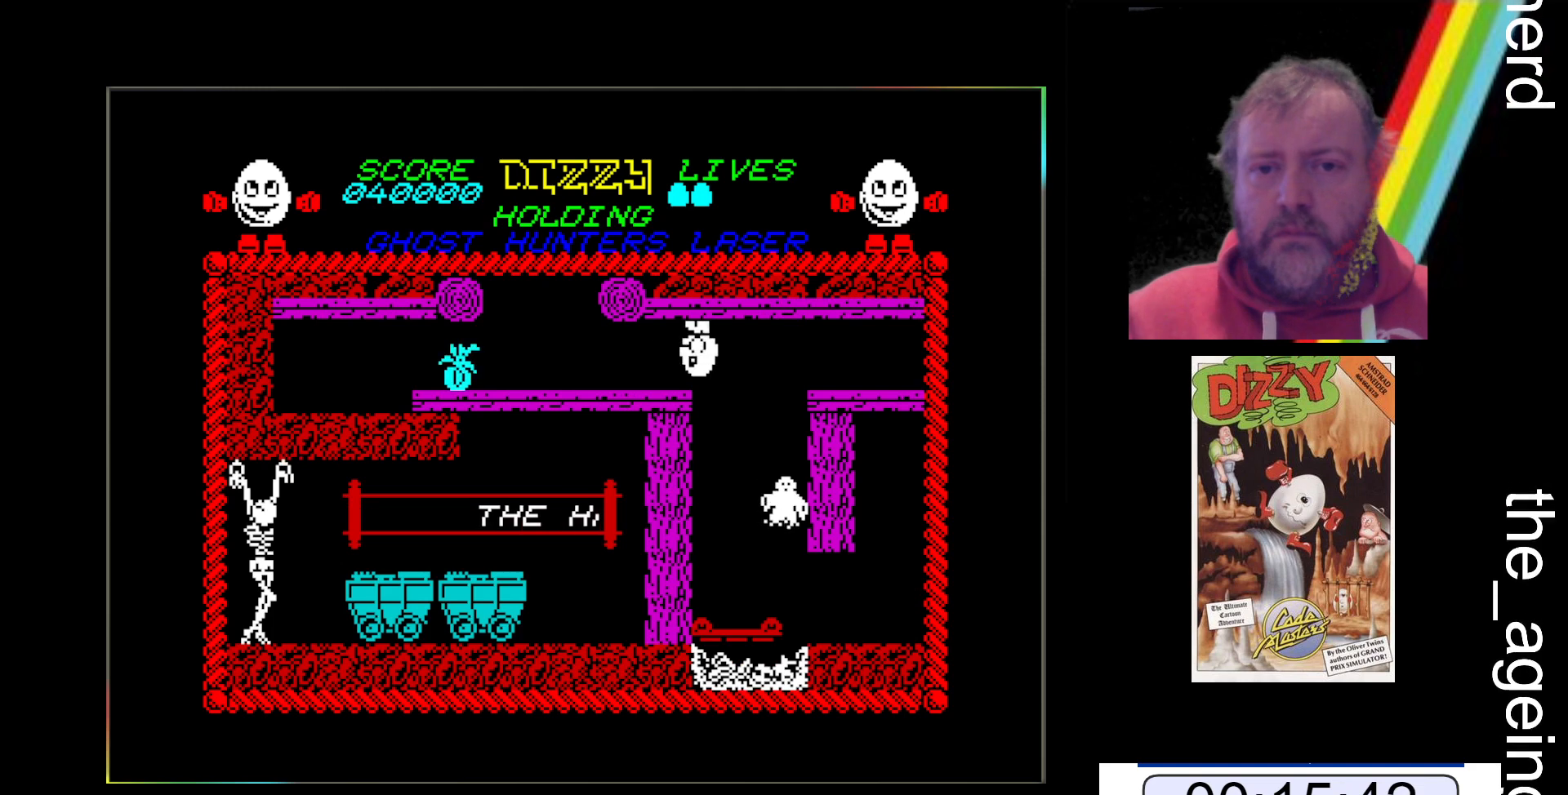
{"keys": ["x"], "events": [[200, "return", "down"], [300, "return", "up"]]}
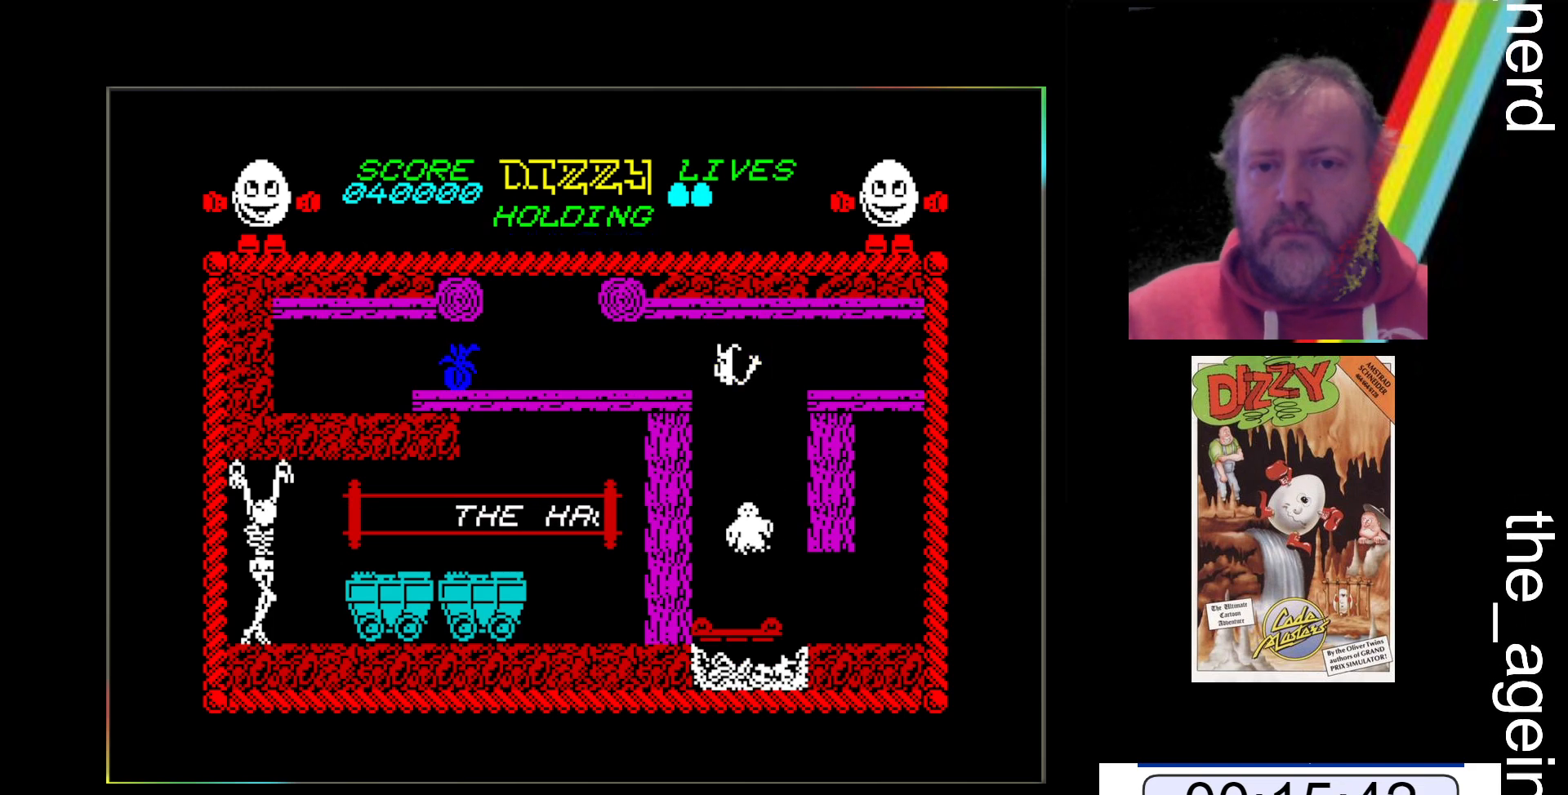
{"keys": ["x"], "events": []}
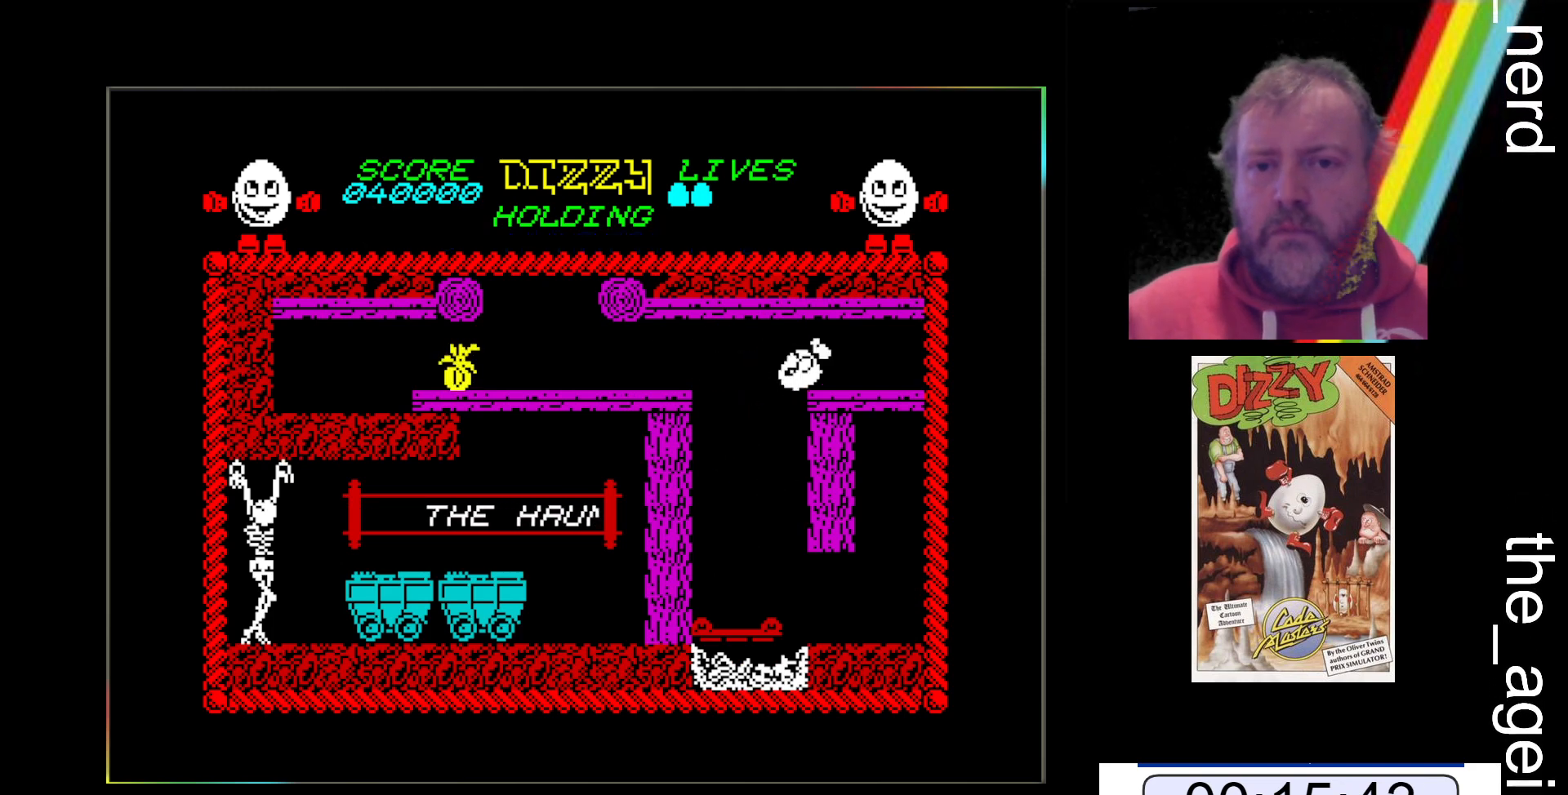
{"keys": [], "events": [[267, "x", "up"]]}
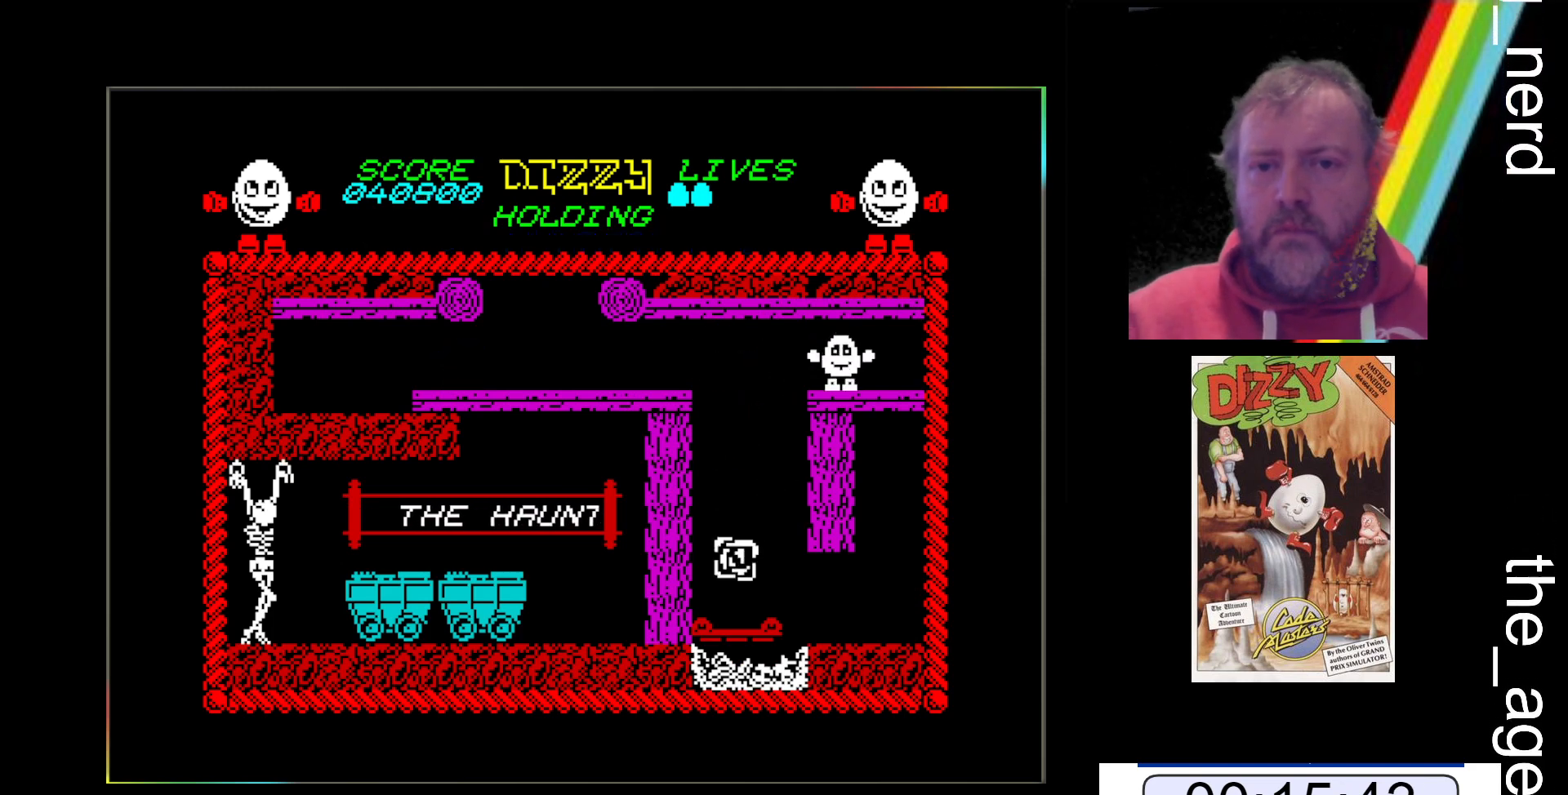
{"keys": [], "events": [[67, "x", "down"], [300, "x", "up"]]}
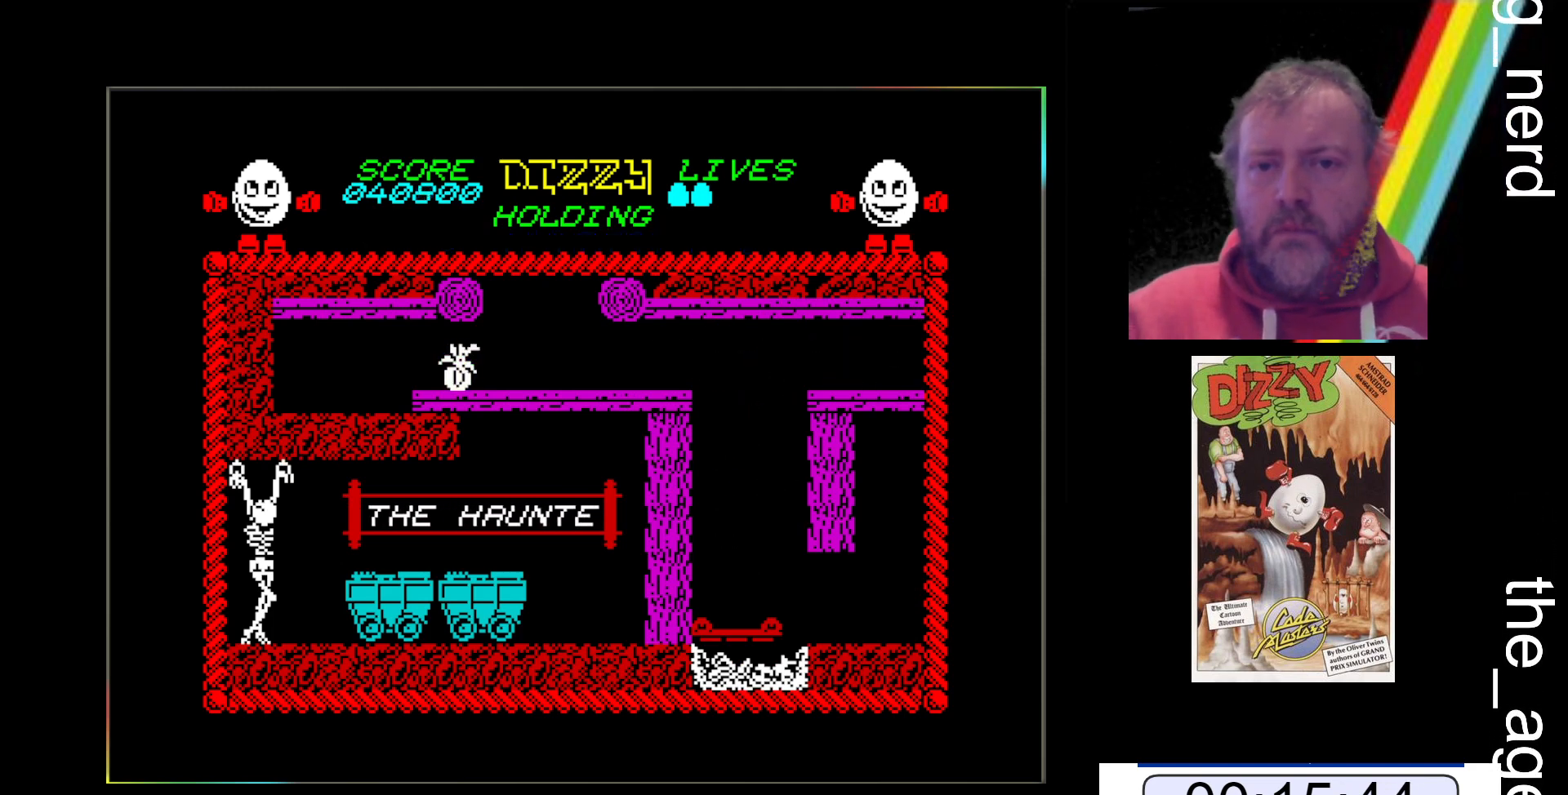
{"keys": ["space", "z"], "events": [[33, "z", "down"], [300, "space", "down"]]}
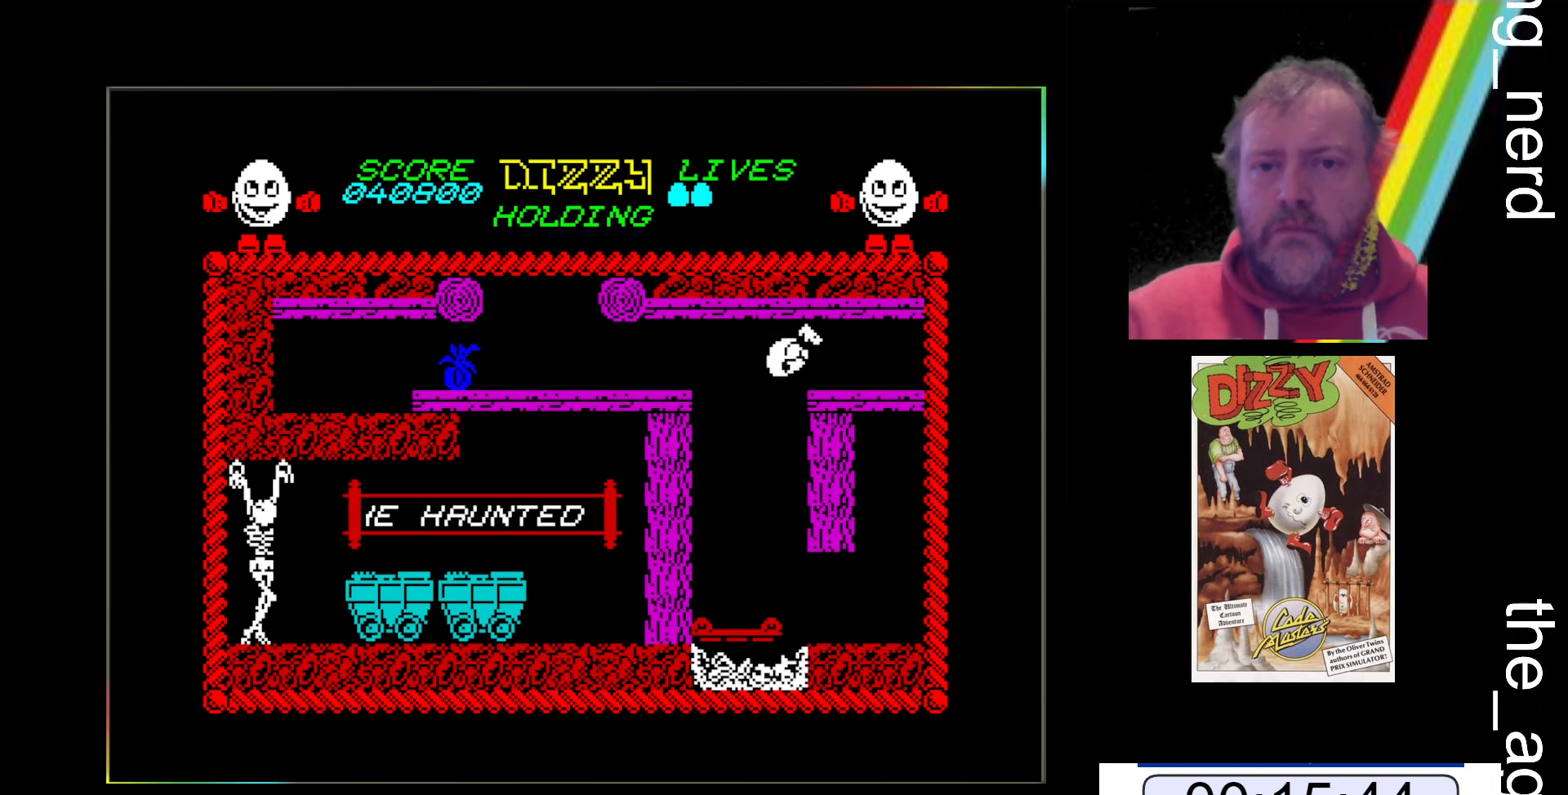
{"keys": ["space", "z"], "events": []}
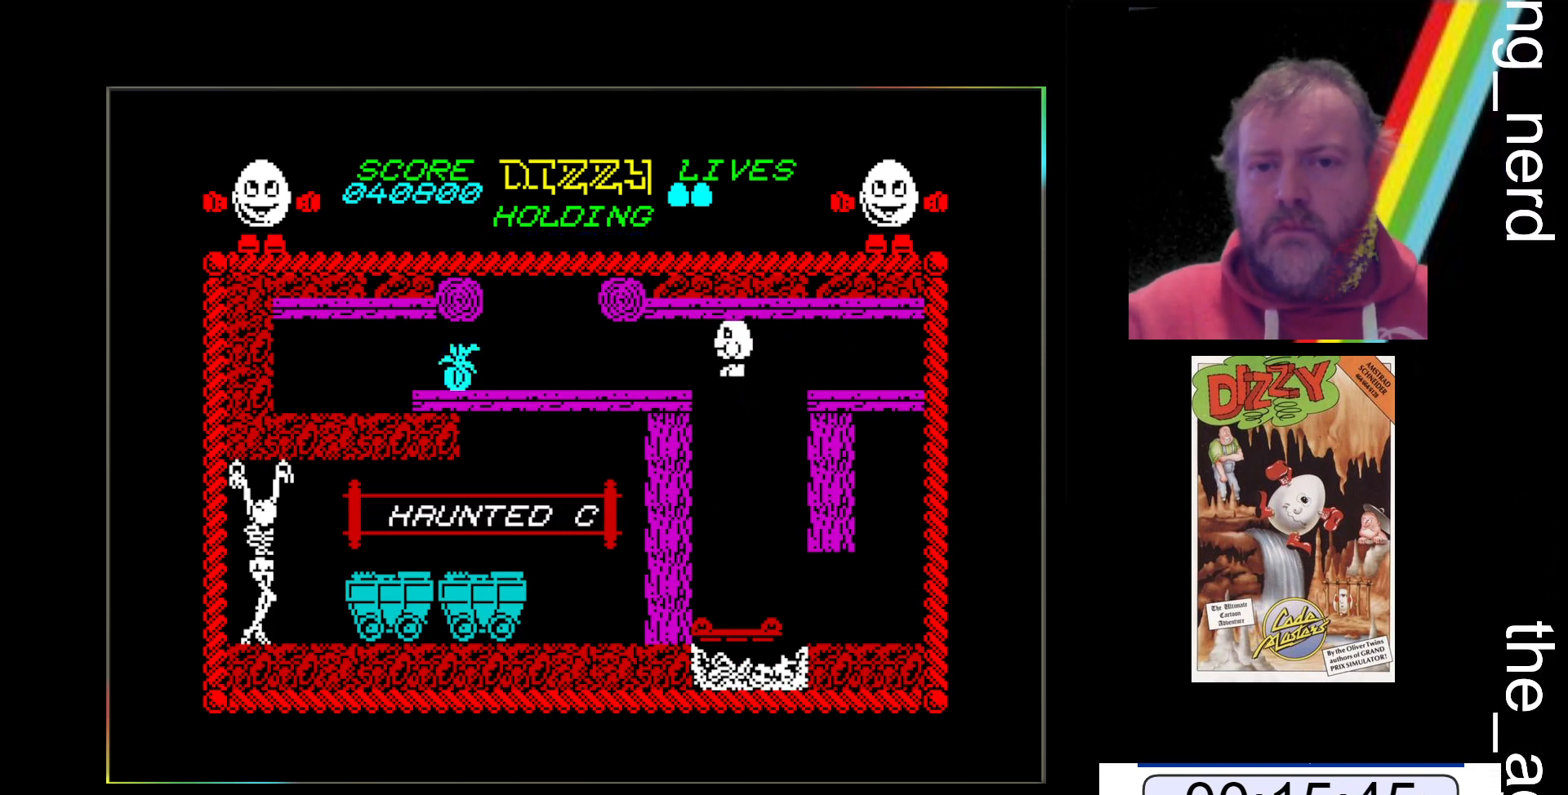
{"keys": ["z"], "events": [[333, "space", "up"]]}
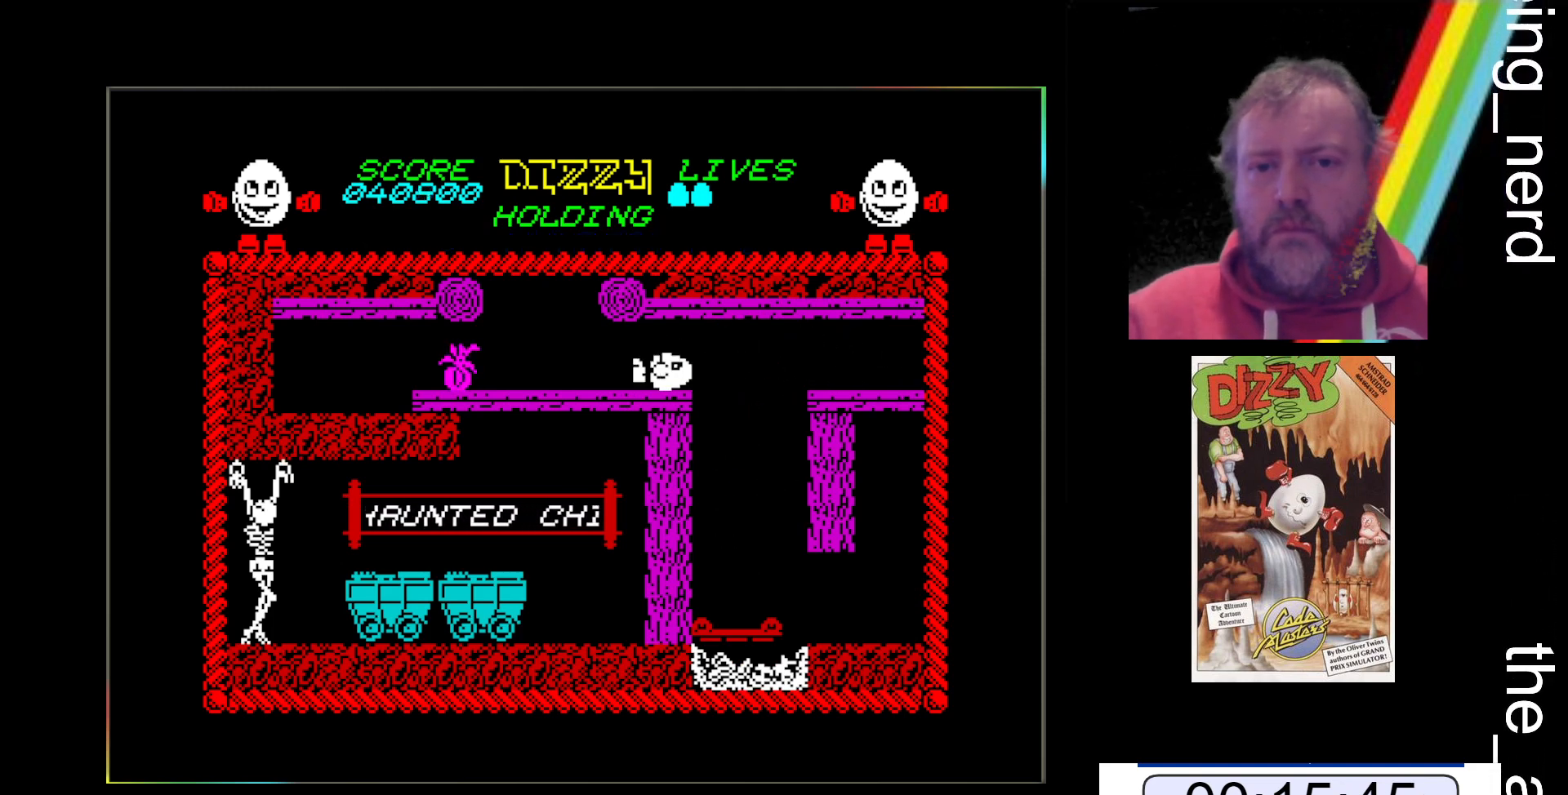
{"keys": ["z"], "events": []}
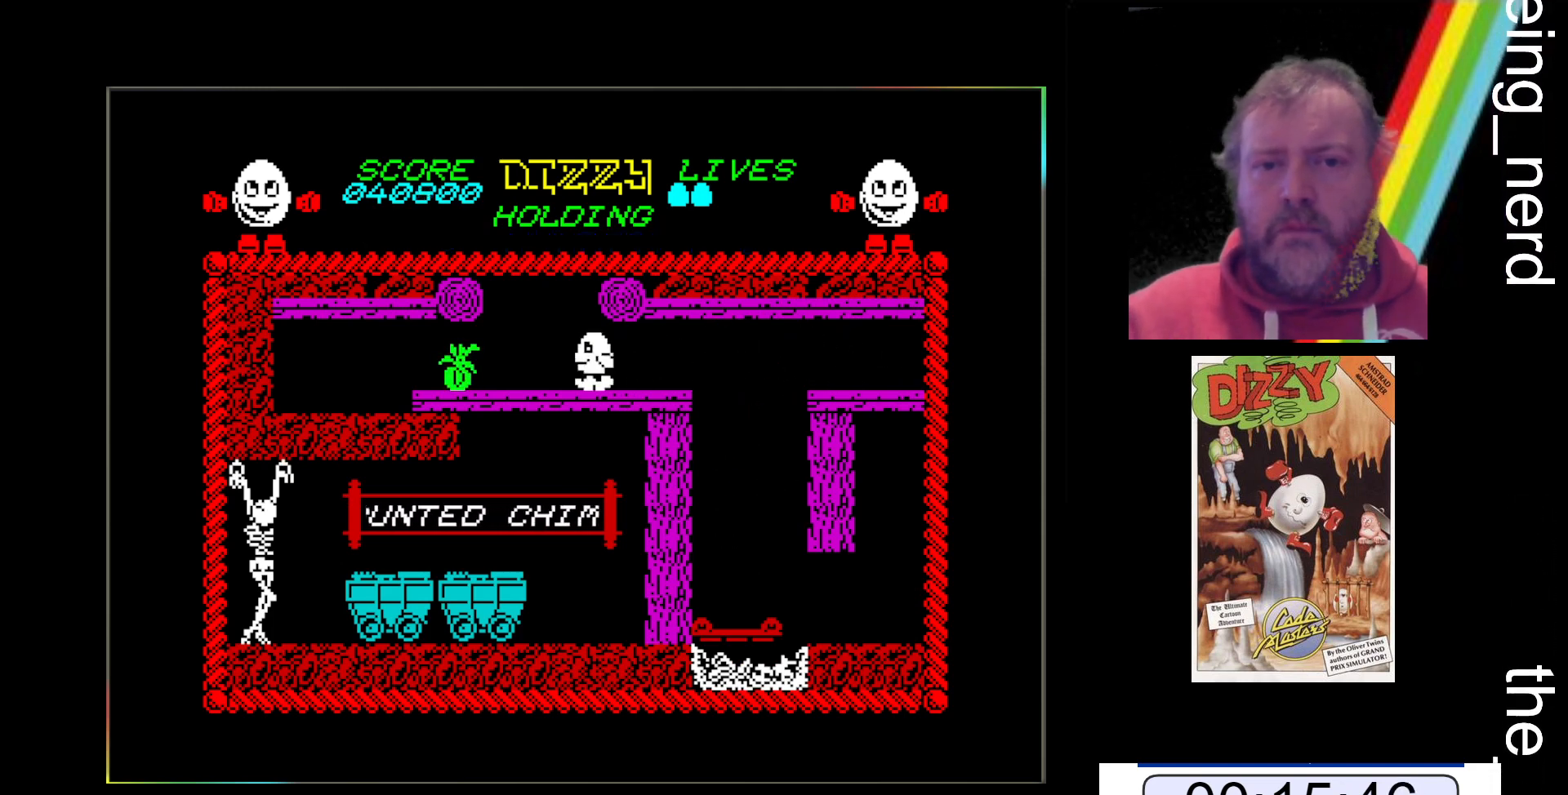
{"keys": ["z"], "events": []}
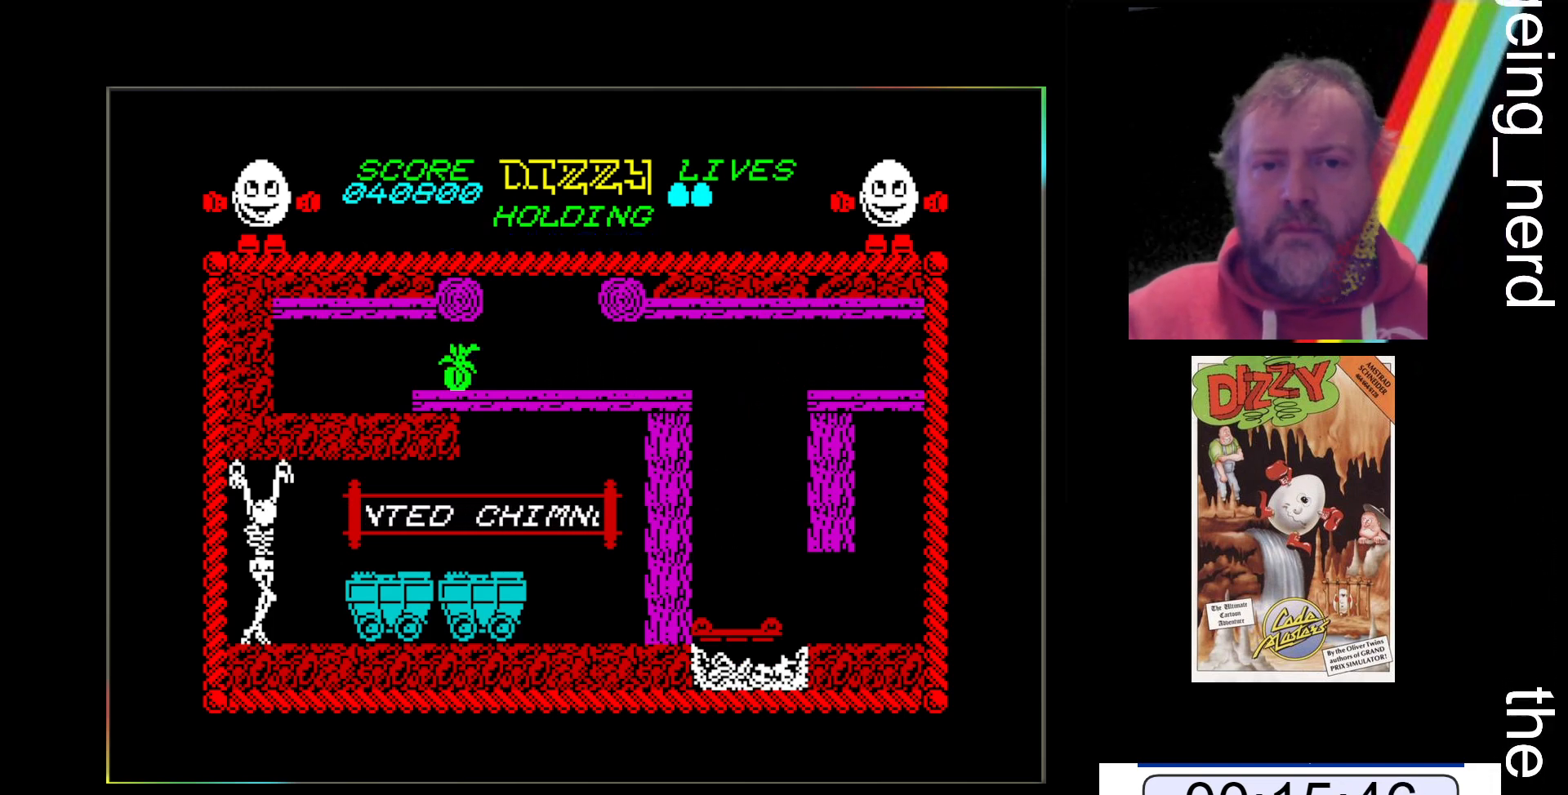
{"keys": ["z"], "events": [[400, "return", "down"], [467, "return", "up"]]}
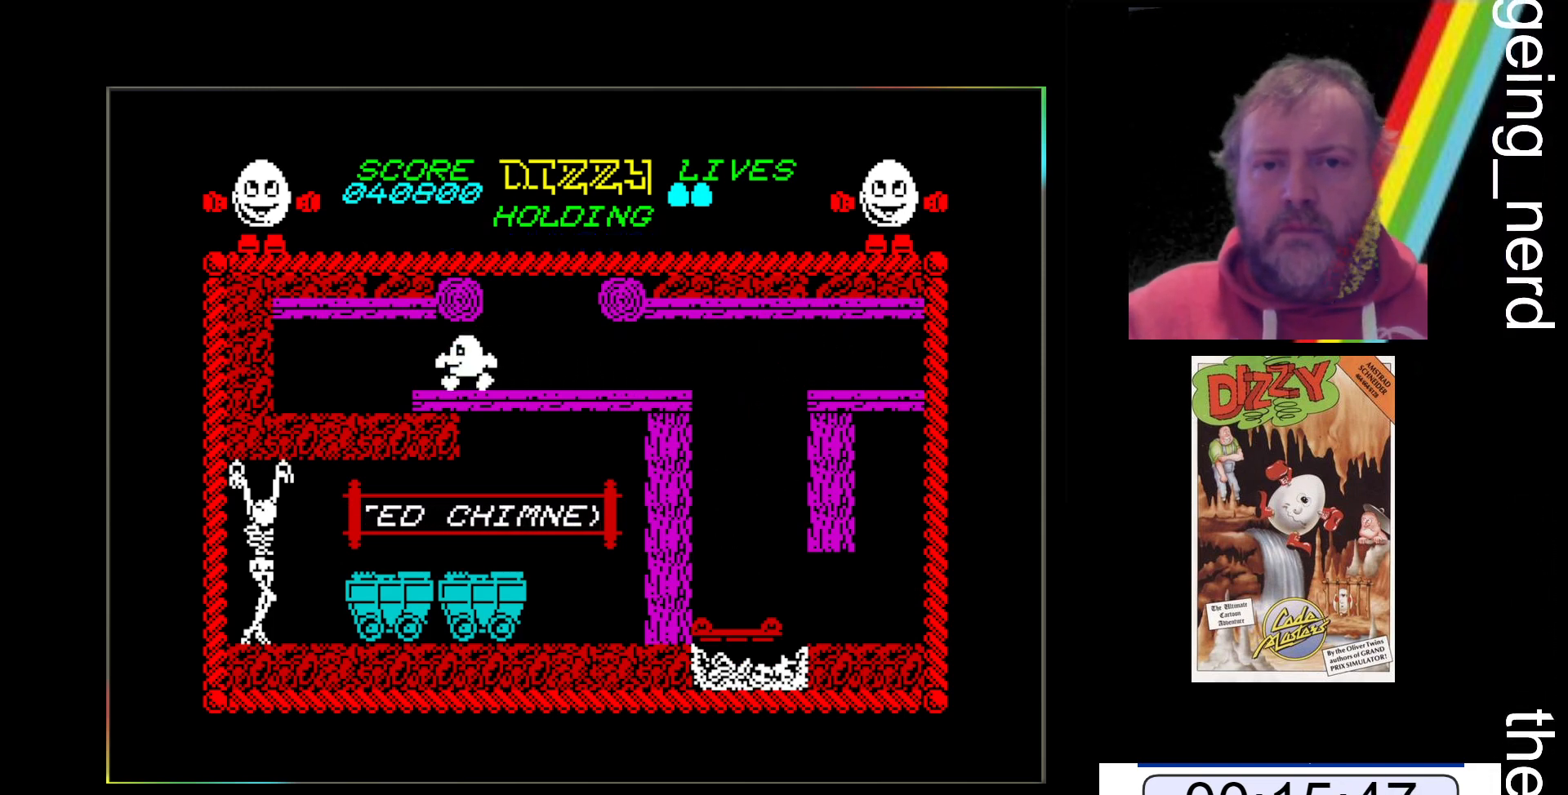
{"keys": ["x"], "events": [[67, "z", "up"], [167, "x", "down"]]}
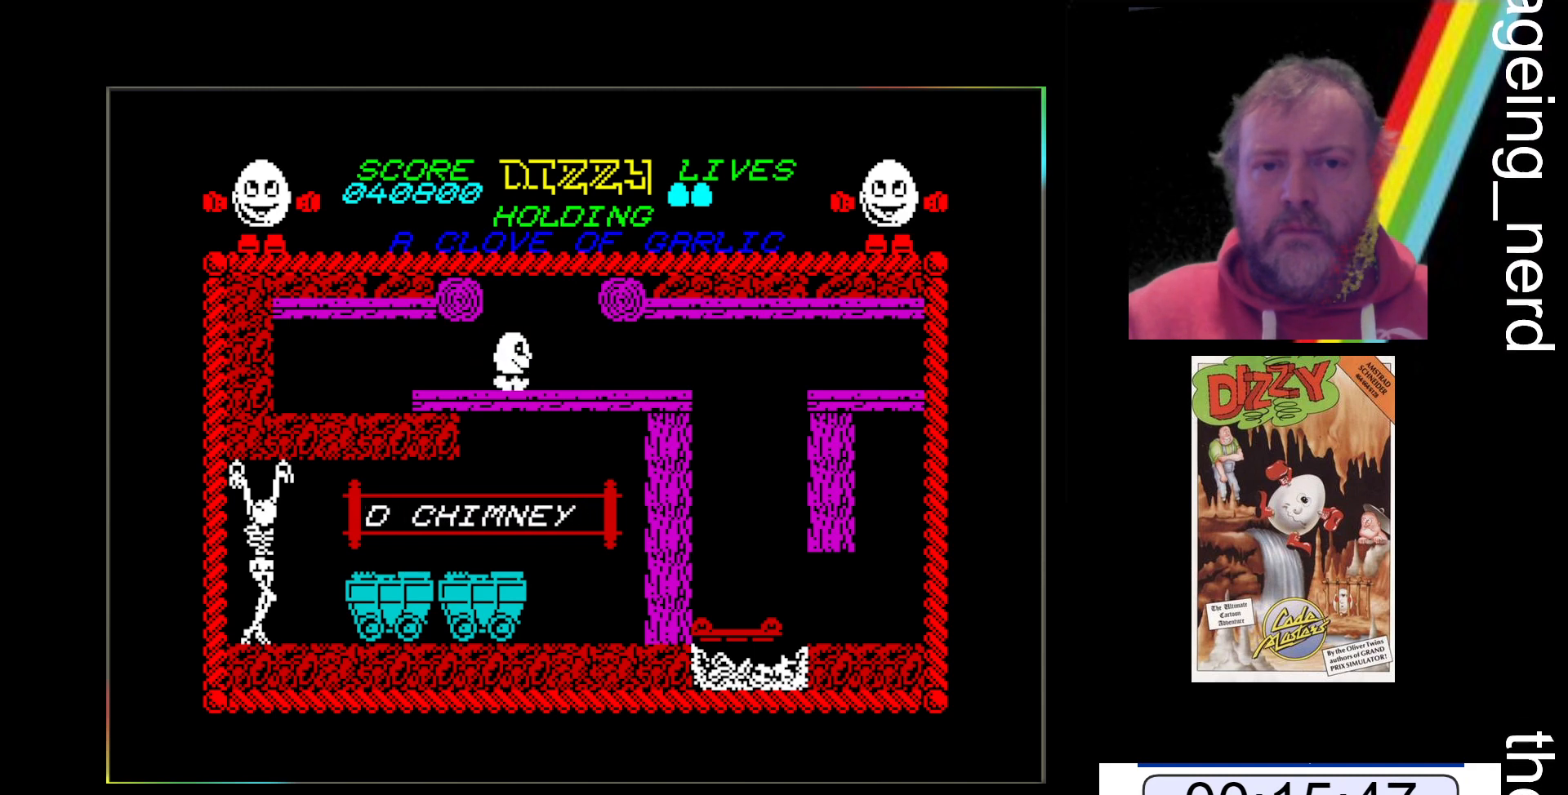
{"keys": ["x"], "events": []}
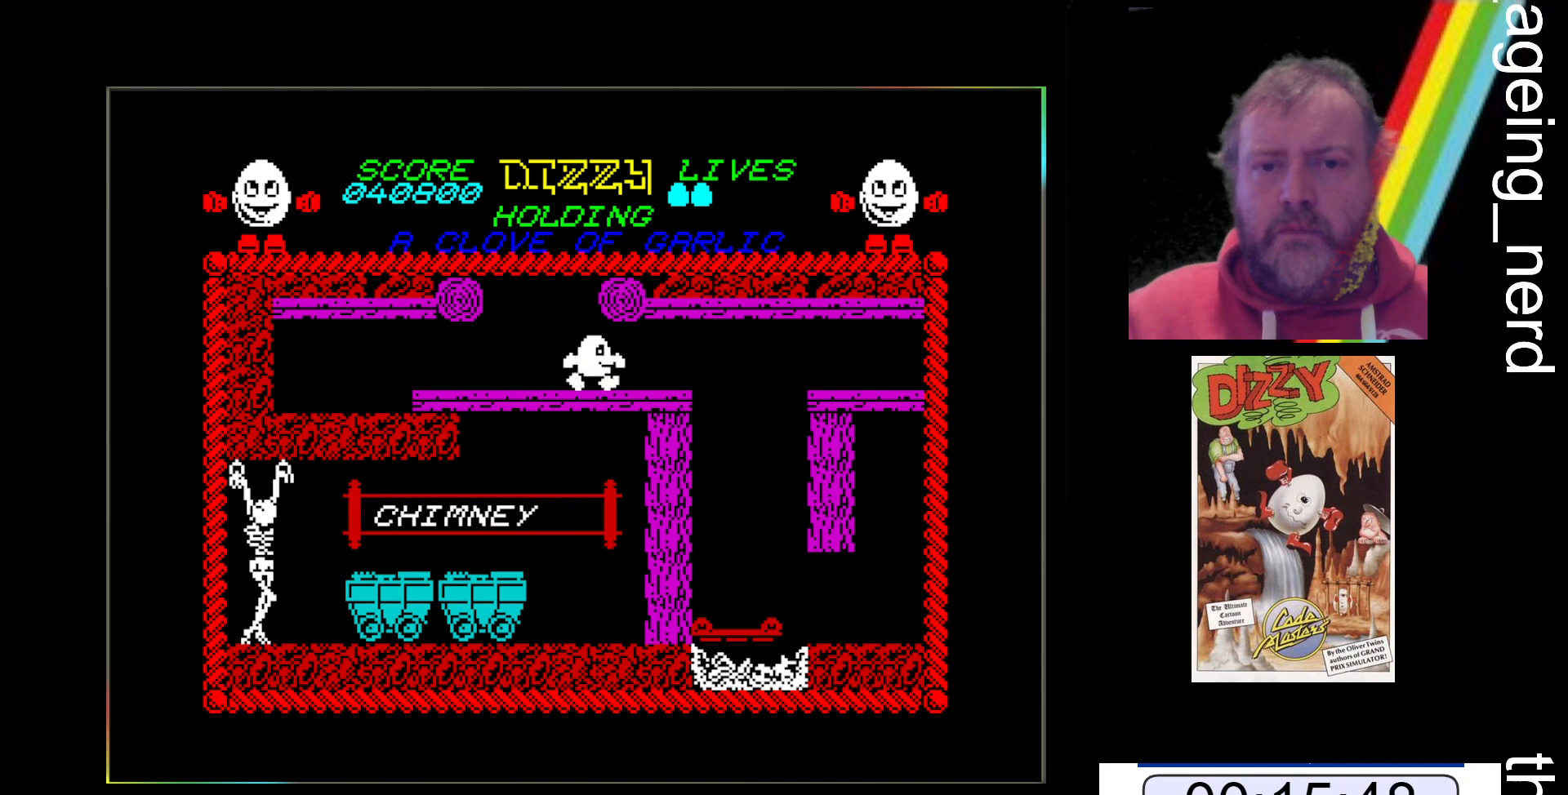
{"keys": ["x"], "events": []}
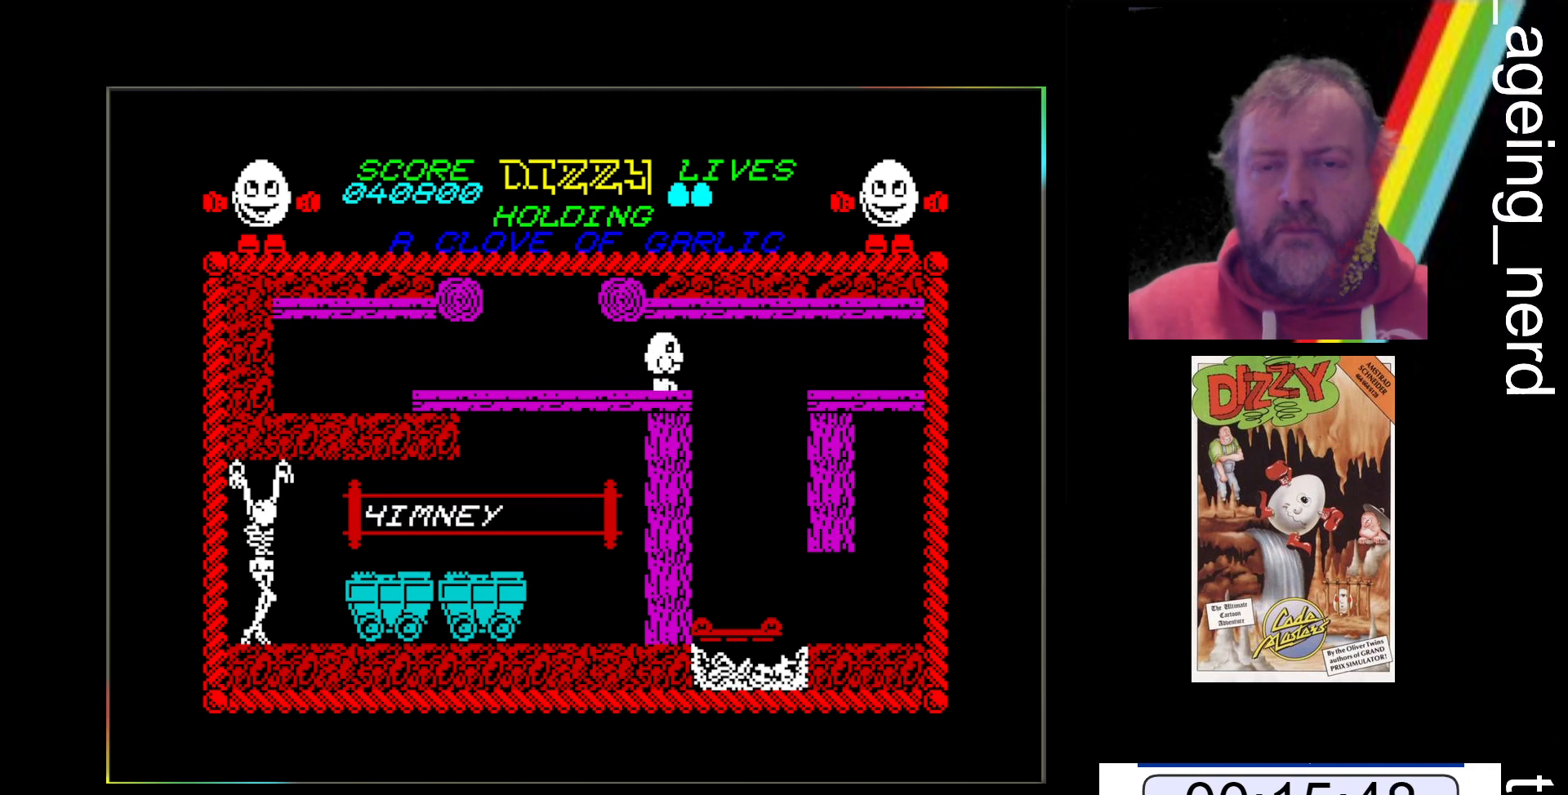
{"keys": ["x"], "events": []}
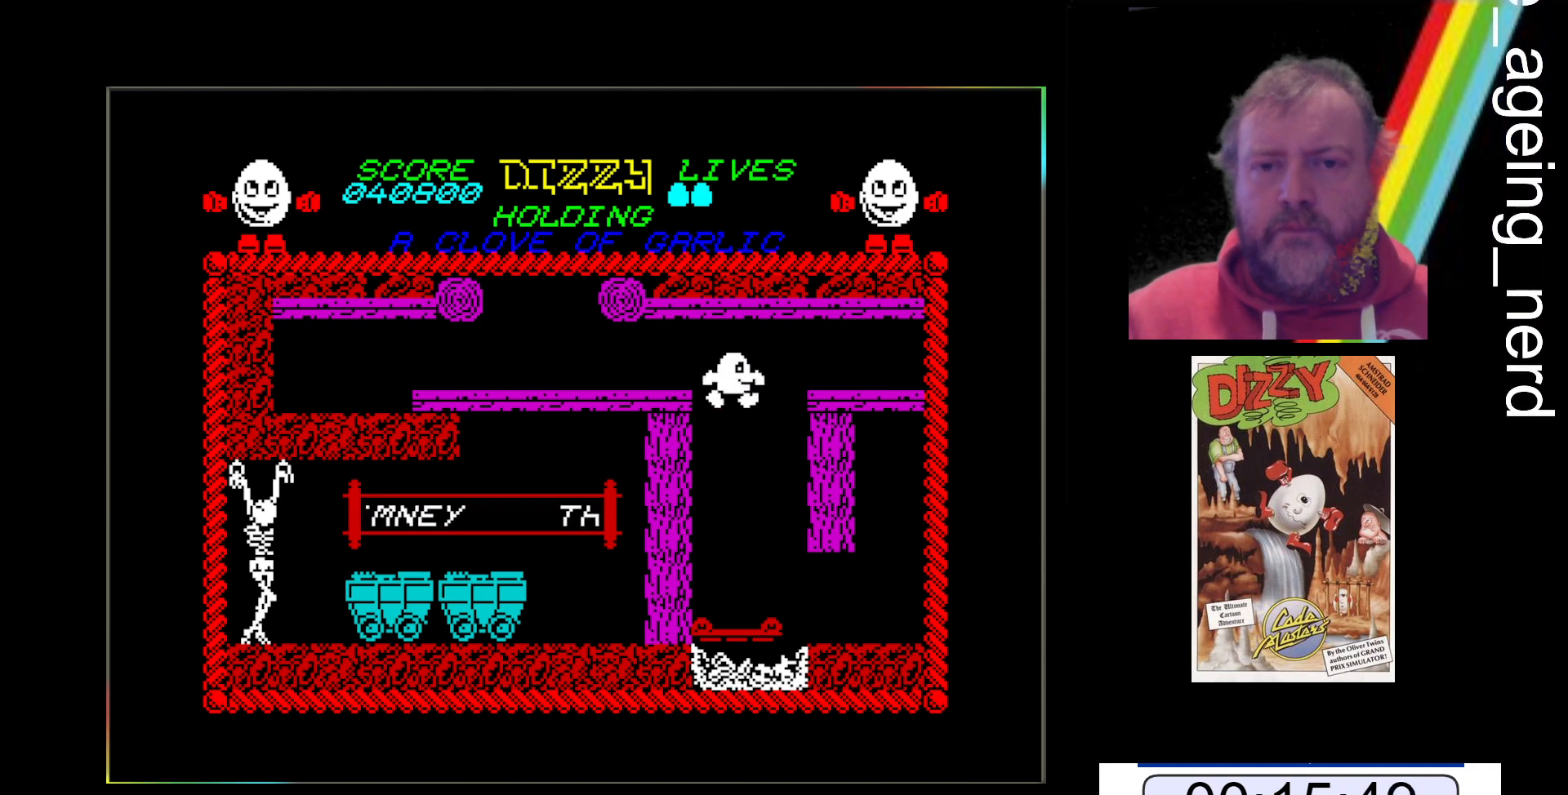
{"keys": ["x"], "events": []}